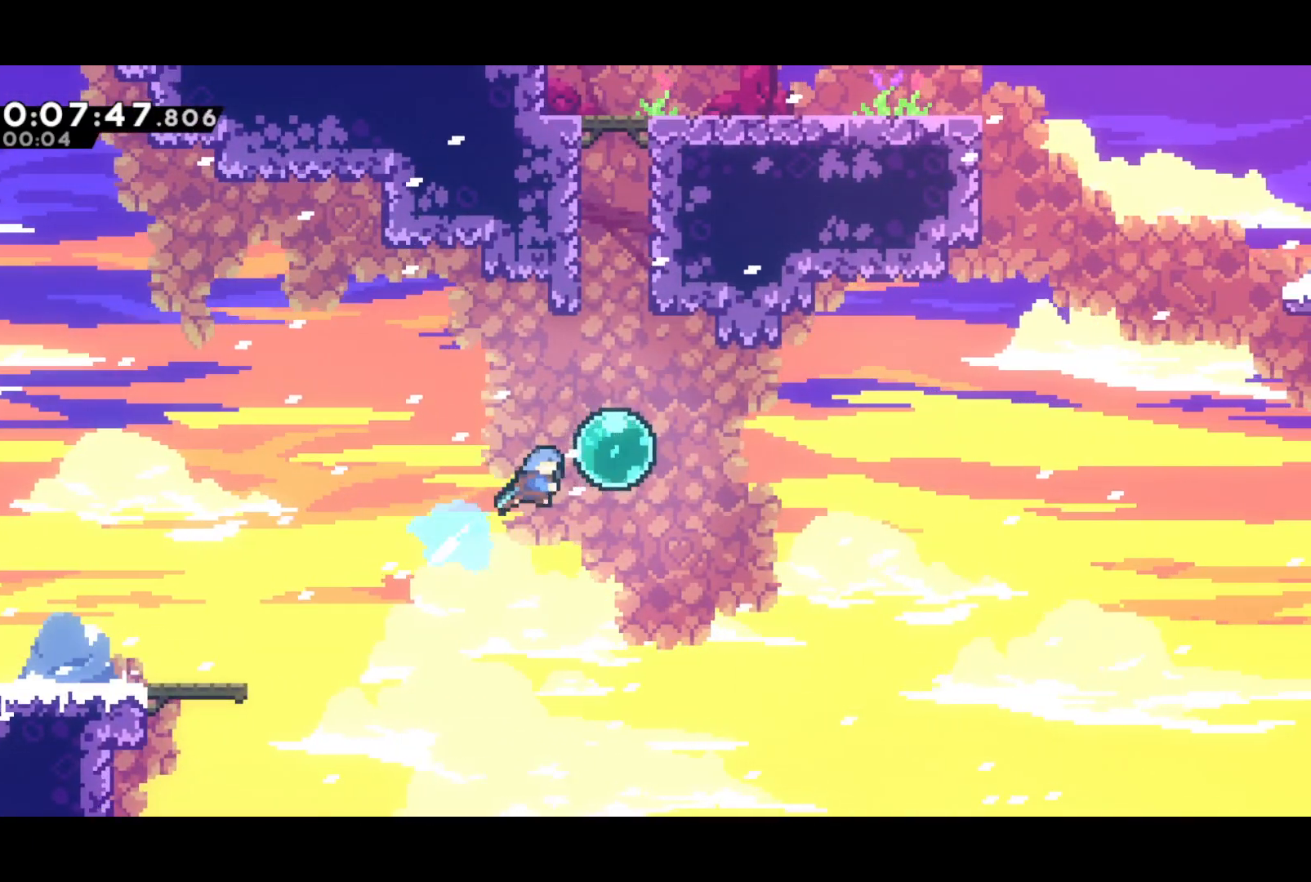
Gameplay with a controller (PlayStation layout); each line is a JSON object with the inputs held at the frame after it. "events" lists button and stick changes between this image and that frame as [ms after this image, input, new state], when the widget could be followed in between. Not read: right_stick.
{"buttons": ["CROSS"], "left_stick": "center", "events": [[50, "DPAD_RIGHT", "up"], [50, "SQUARE", "down"], [133, "SQUARE", "up"], [217, "CROSS", "down"], [233, "DPAD_UP", "up"]]}
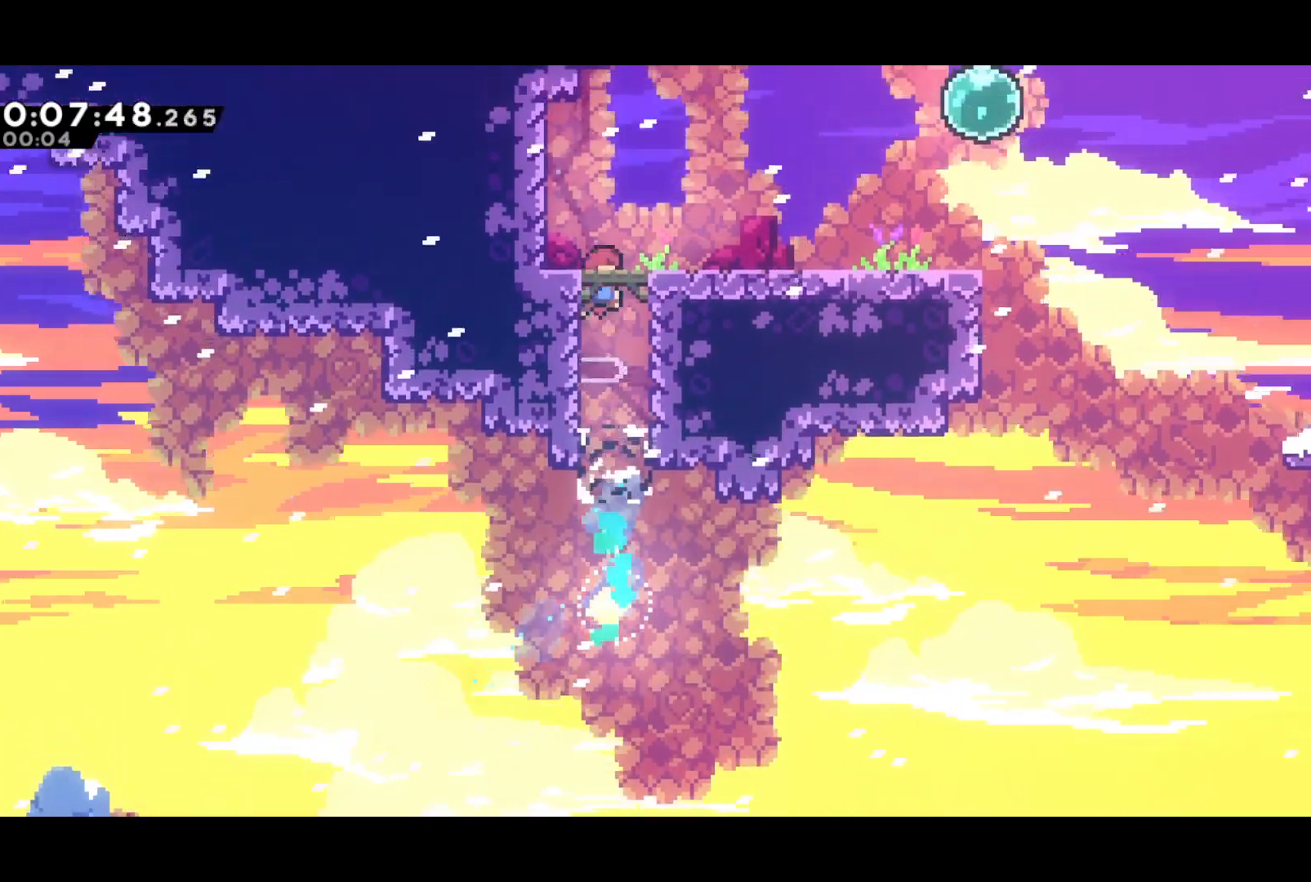
{"buttons": ["DPAD_UP", "DPAD_RIGHT"], "left_stick": "center", "events": [[50, "DPAD_RIGHT", "down"], [50, "SQUARE", "down"], [67, "CROSS", "up"], [133, "SQUARE", "up"], [250, "CROSS", "down"], [267, "DPAD_UP", "down"], [317, "SQUARE", "down"], [333, "CROSS", "up"], [383, "SQUARE", "up"]]}
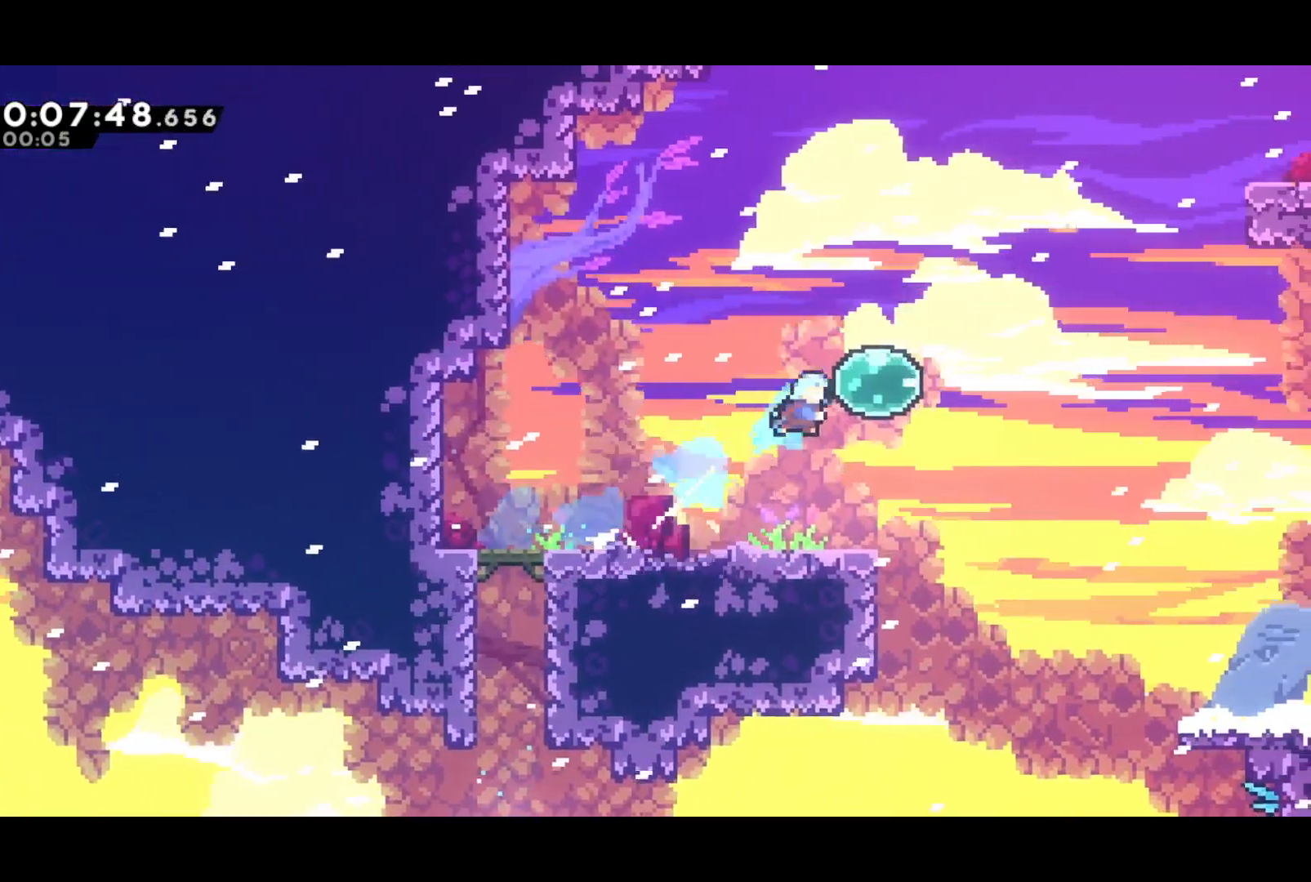
{"buttons": ["DPAD_UP", "DPAD_RIGHT"], "left_stick": "center", "events": [[33, "SQUARE", "down"], [117, "SQUARE", "up"], [267, "SQUARE", "down"], [417, "SQUARE", "up"]]}
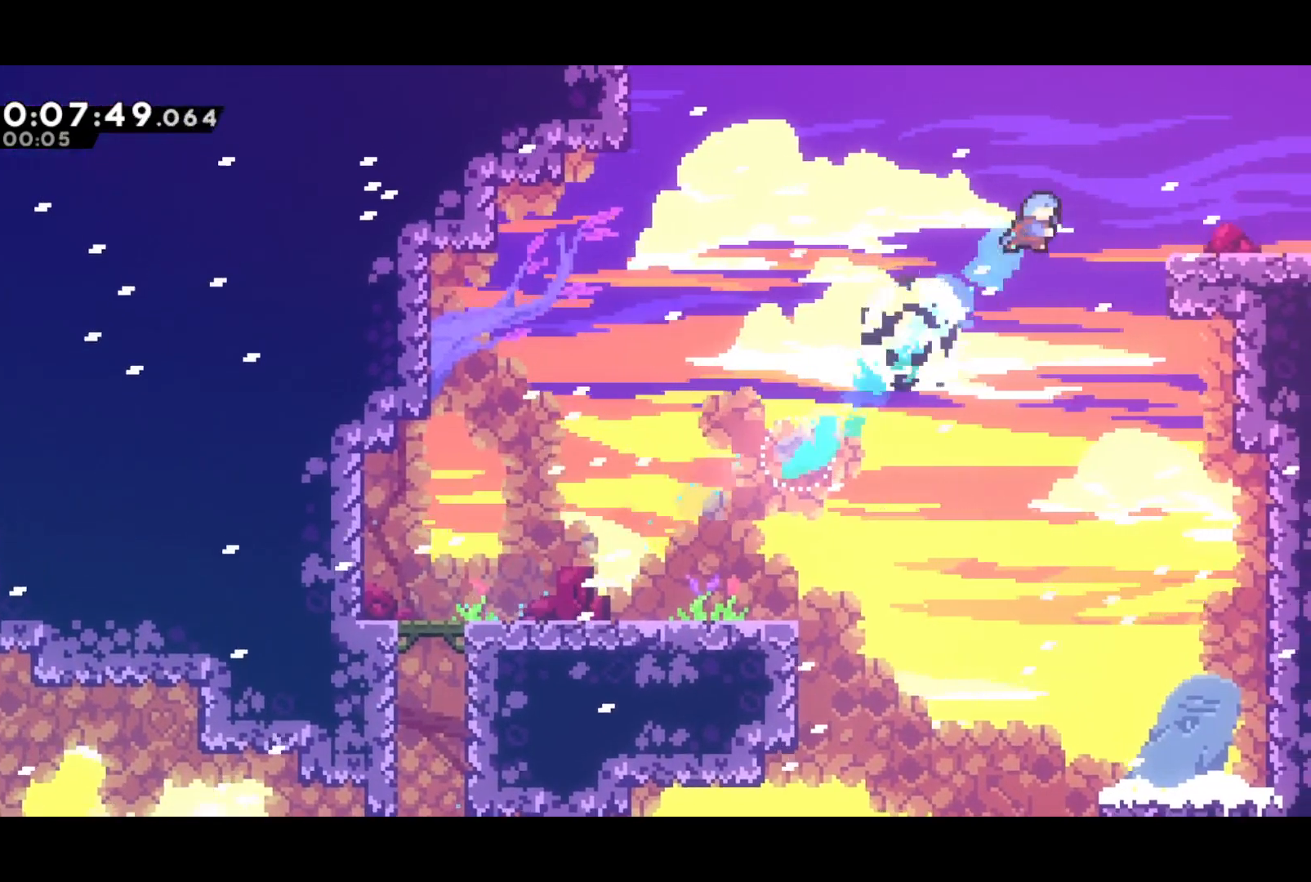
{"buttons": ["DPAD_RIGHT"], "left_stick": "center", "events": [[217, "DPAD_UP", "up"], [233, "DPAD_DOWN", "down"], [333, "SQUARE", "down"], [400, "CROSS", "down"], [433, "SQUARE", "up"], [450, "DPAD_DOWN", "up"], [467, "CROSS", "up"]]}
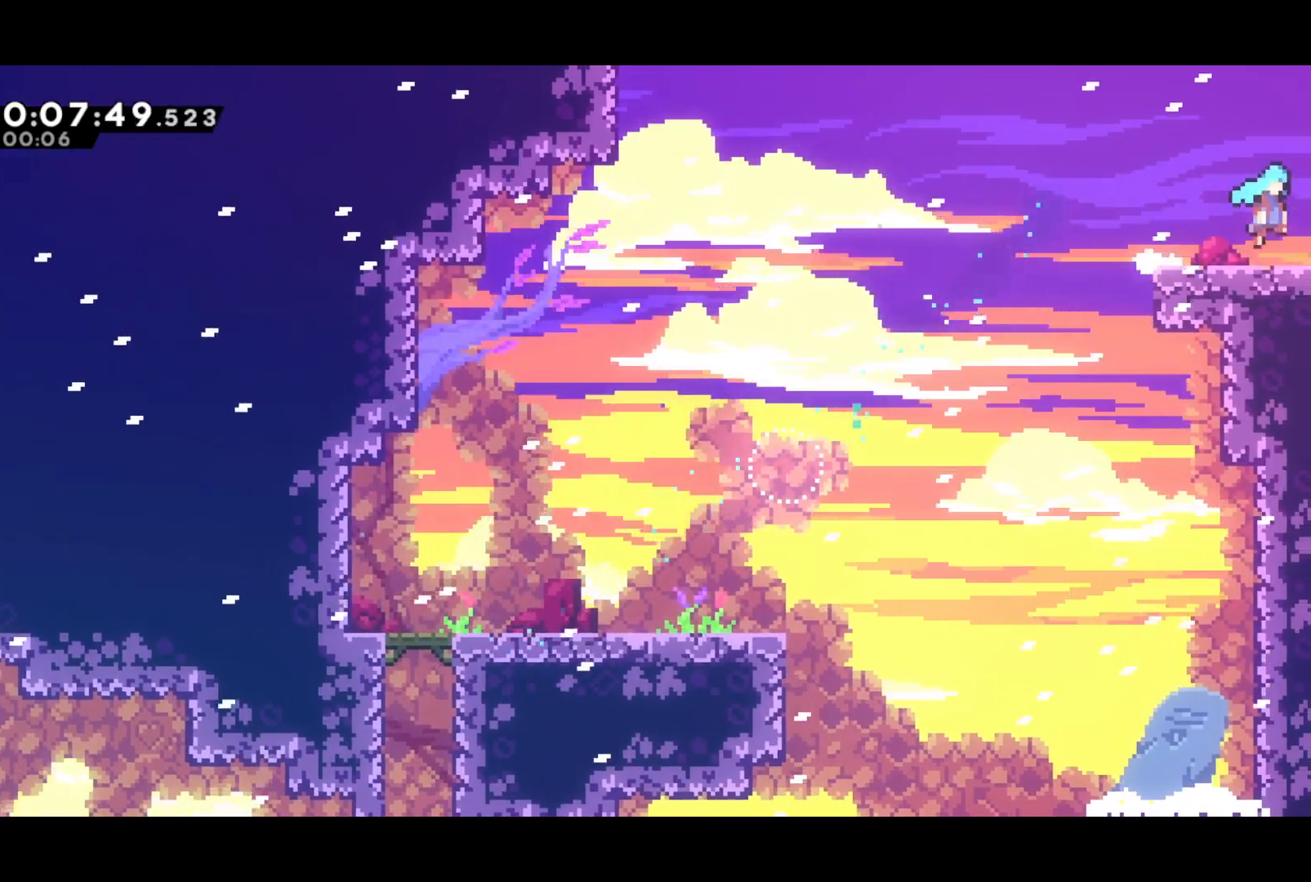
{"buttons": ["DPAD_RIGHT"], "left_stick": "center", "events": []}
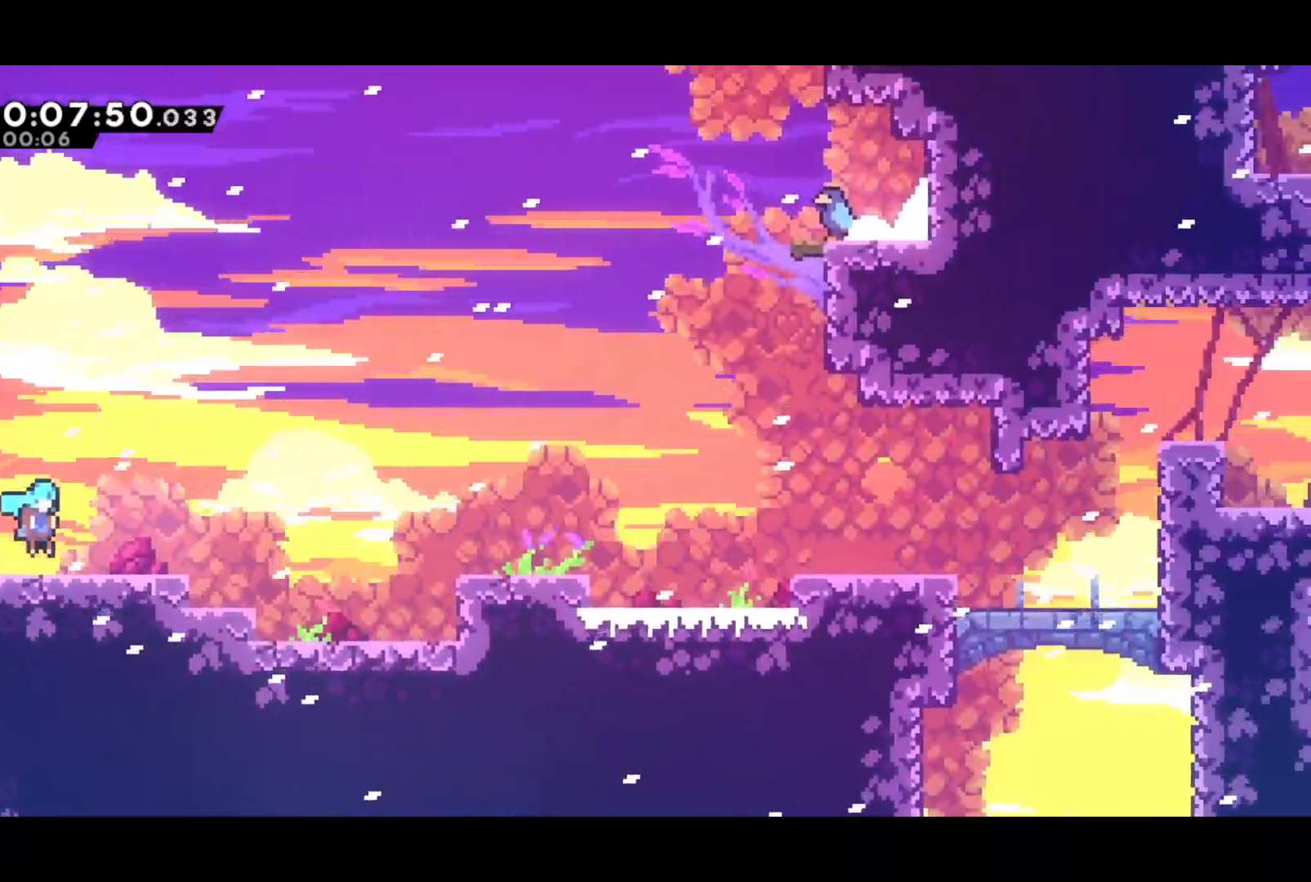
{"buttons": ["SQUARE", "DPAD_DOWN", "DPAD_RIGHT"], "left_stick": "center", "events": [[283, "CROSS", "down"], [367, "CROSS", "up"], [450, "DPAD_DOWN", "down"], [483, "SQUARE", "down"]]}
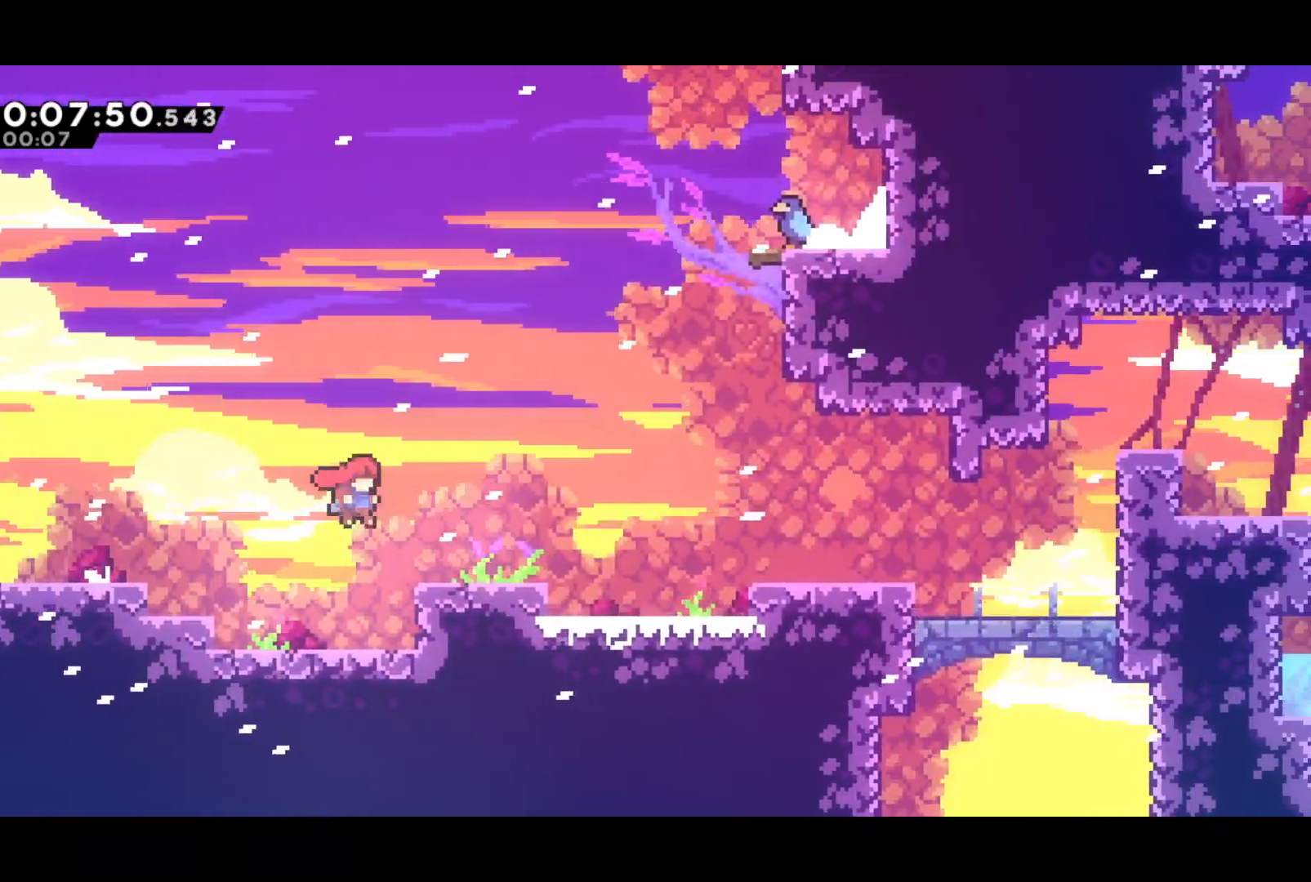
{"buttons": ["CROSS", "DPAD_UP", "DPAD_RIGHT"], "left_stick": "center", "events": [[183, "CROSS", "down"], [200, "DPAD_DOWN", "up"], [200, "SQUARE", "up"], [233, "DPAD_UP", "down"]]}
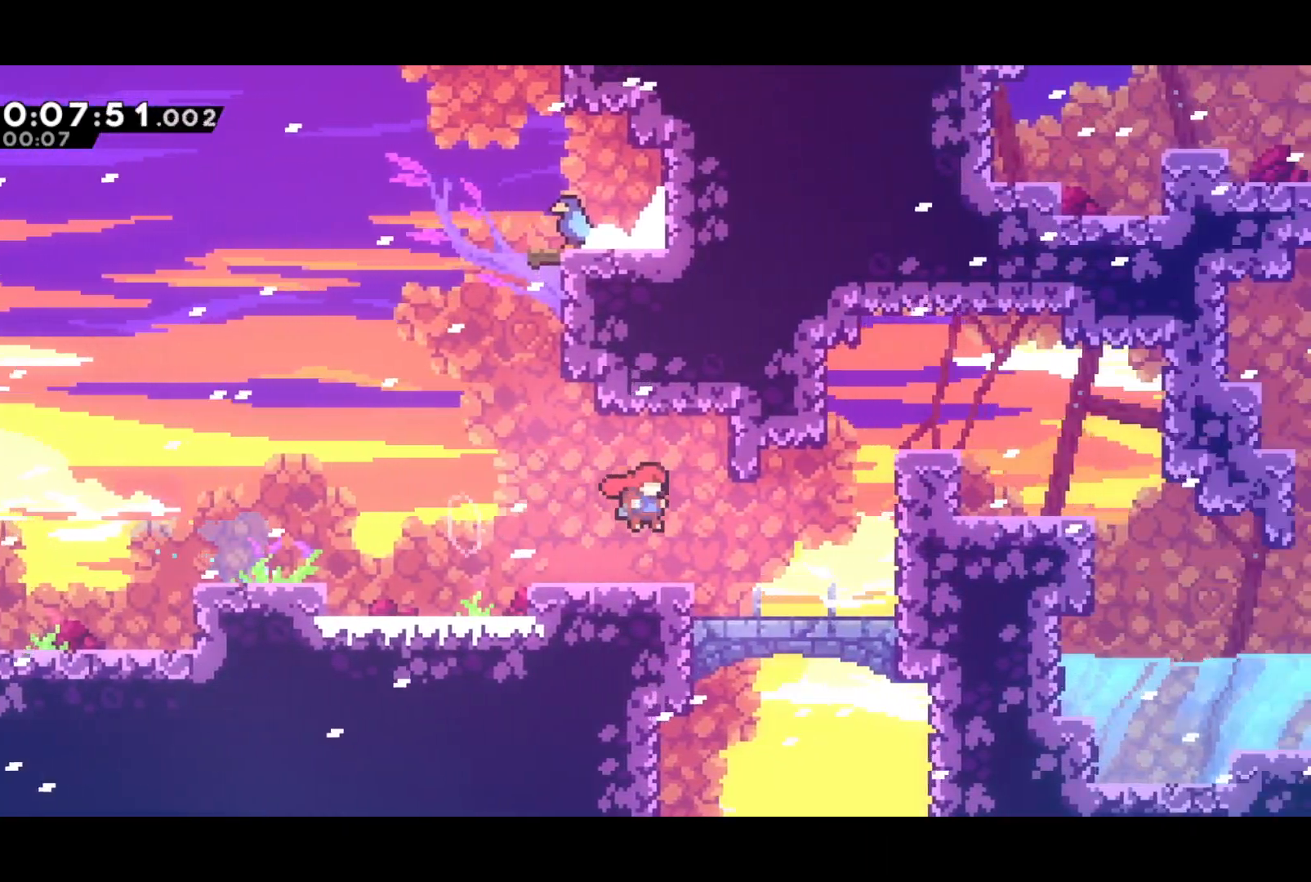
{"buttons": ["DPAD_UP", "DPAD_RIGHT"], "left_stick": "center", "events": [[117, "SQUARE", "down"], [133, "CROSS", "up"], [183, "SQUARE", "up"]]}
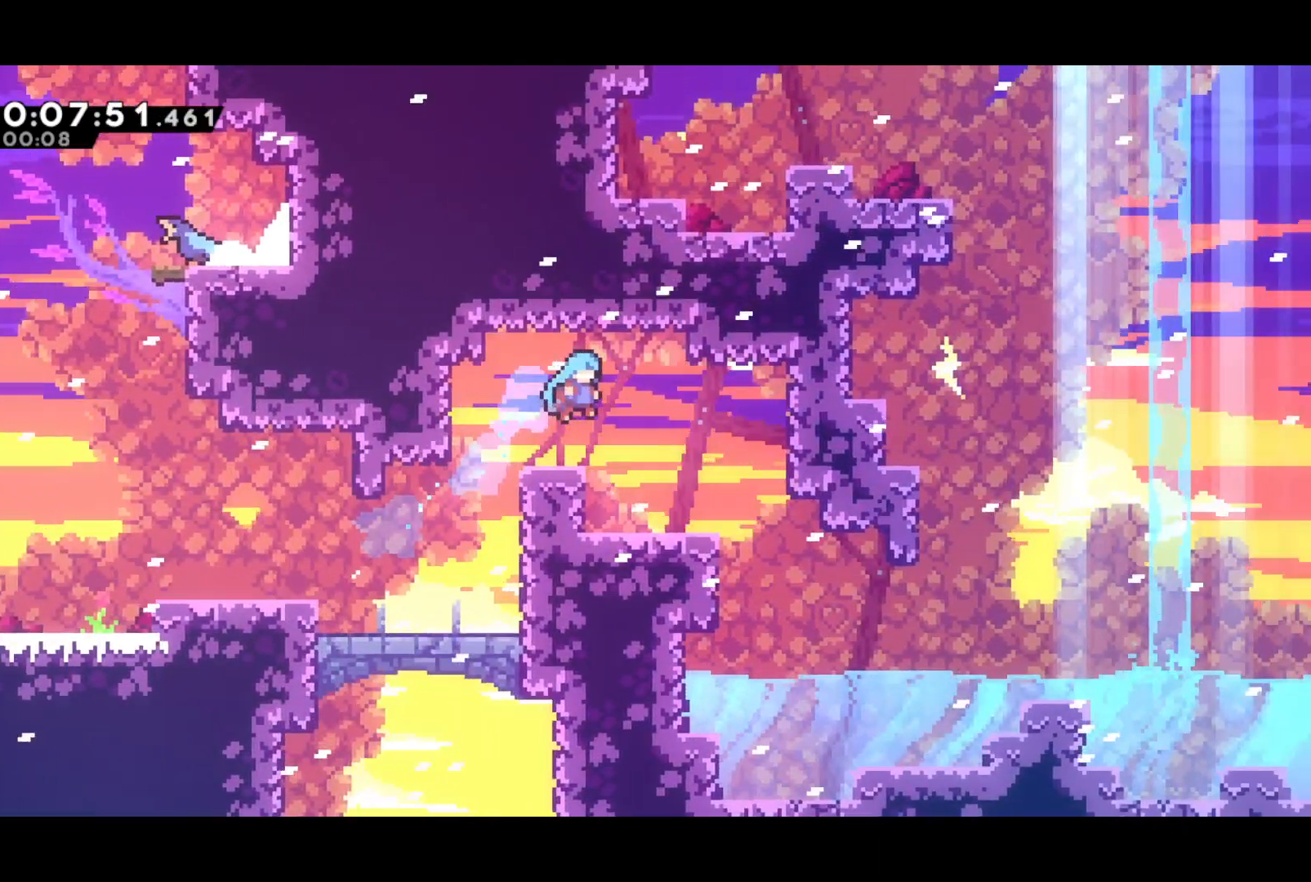
{"buttons": ["CROSS", "DPAD_DOWN", "DPAD_RIGHT"], "left_stick": "center", "events": [[167, "DPAD_UP", "up"], [183, "DPAD_DOWN", "down"], [183, "DPAD_RIGHT", "up"], [200, "DPAD_LEFT", "down"], [317, "SQUARE", "down"], [433, "DPAD_LEFT", "up"], [450, "DPAD_RIGHT", "down"], [483, "CROSS", "down"], [500, "SQUARE", "up"]]}
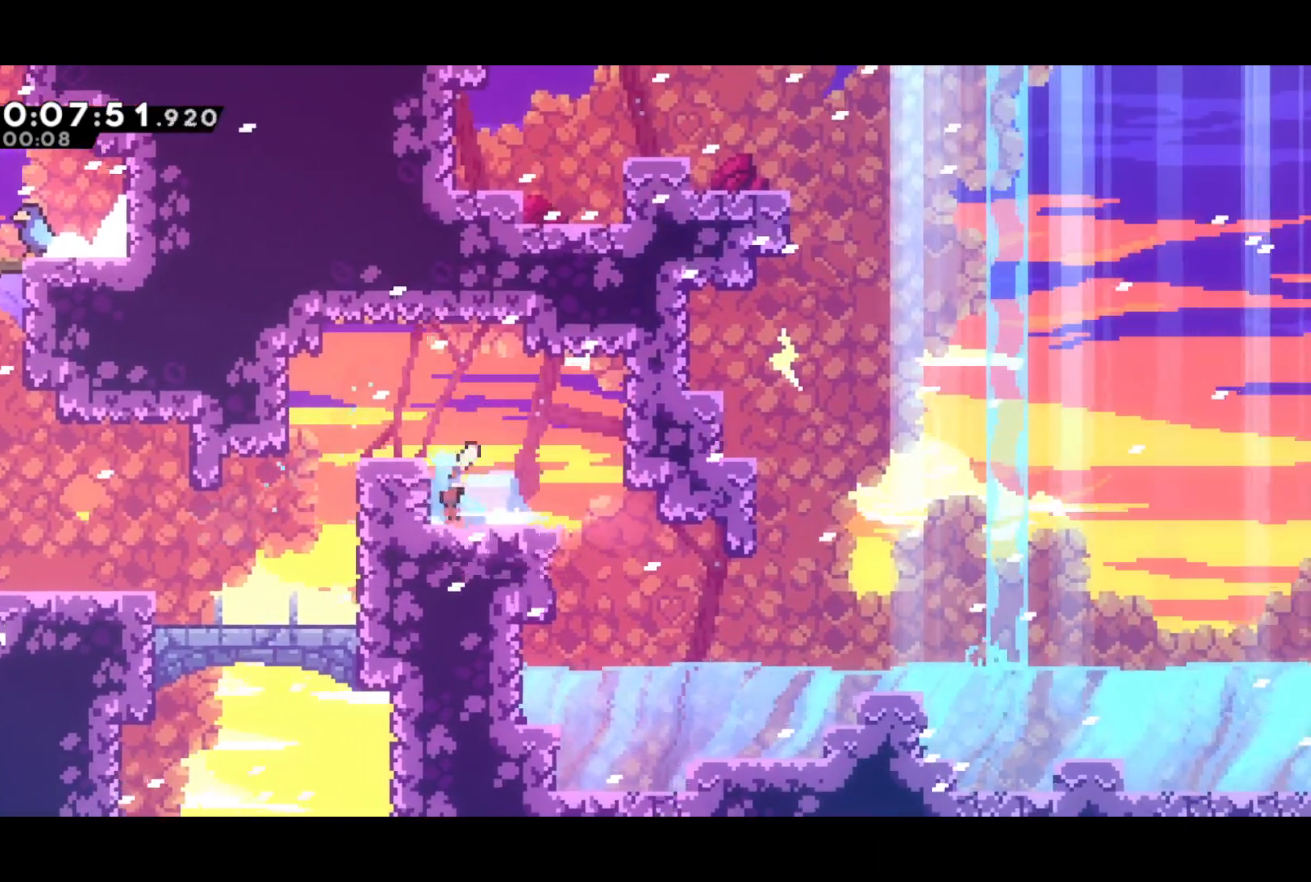
{"buttons": ["DPAD_RIGHT"], "left_stick": "center", "events": [[67, "CROSS", "up"], [67, "SQUARE", "down"], [133, "SQUARE", "up"], [350, "DPAD_DOWN", "up"], [433, "CROSS", "down"], [500, "CROSS", "up"]]}
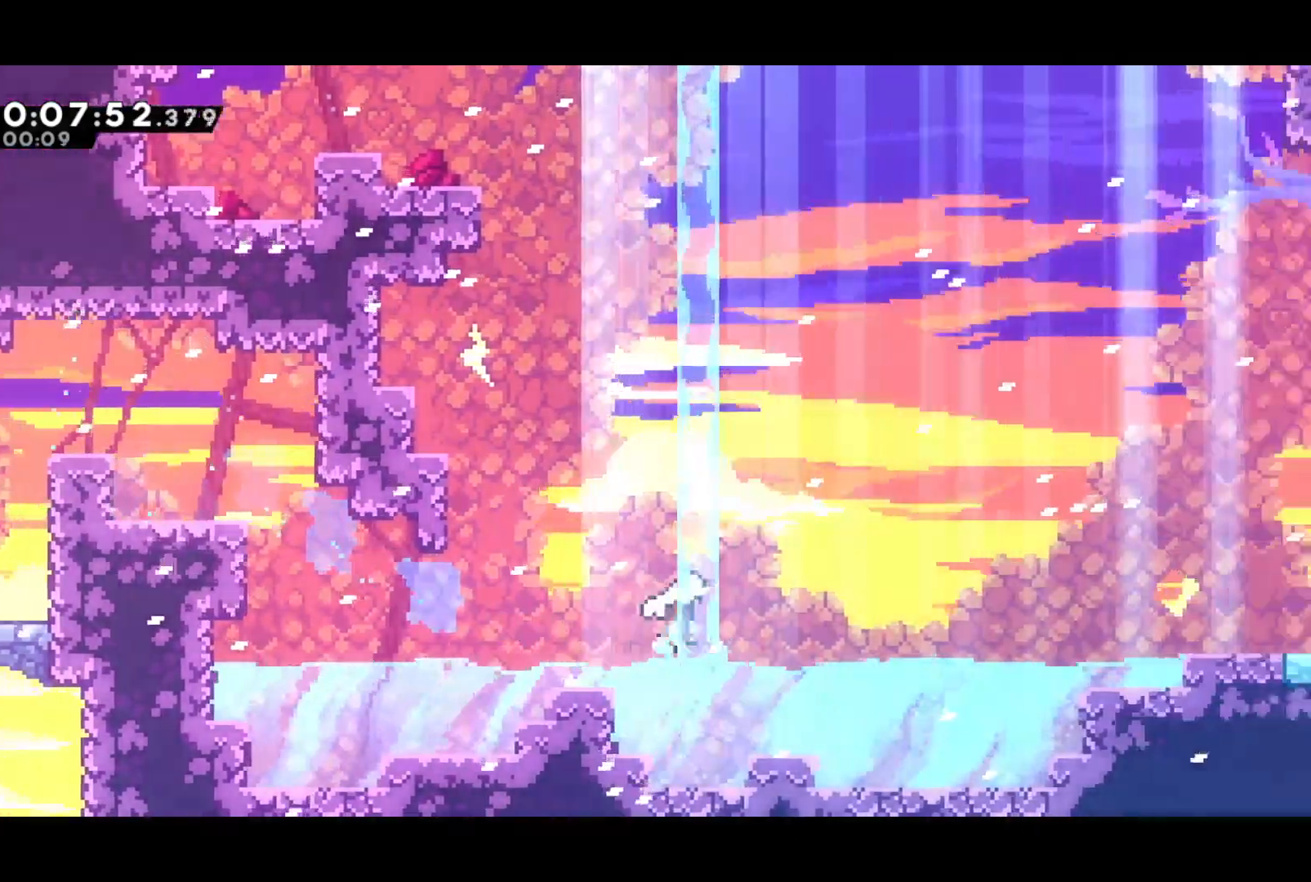
{"buttons": ["DPAD_RIGHT"], "left_stick": "center", "events": [[250, "CROSS", "down"], [467, "CROSS", "up"]]}
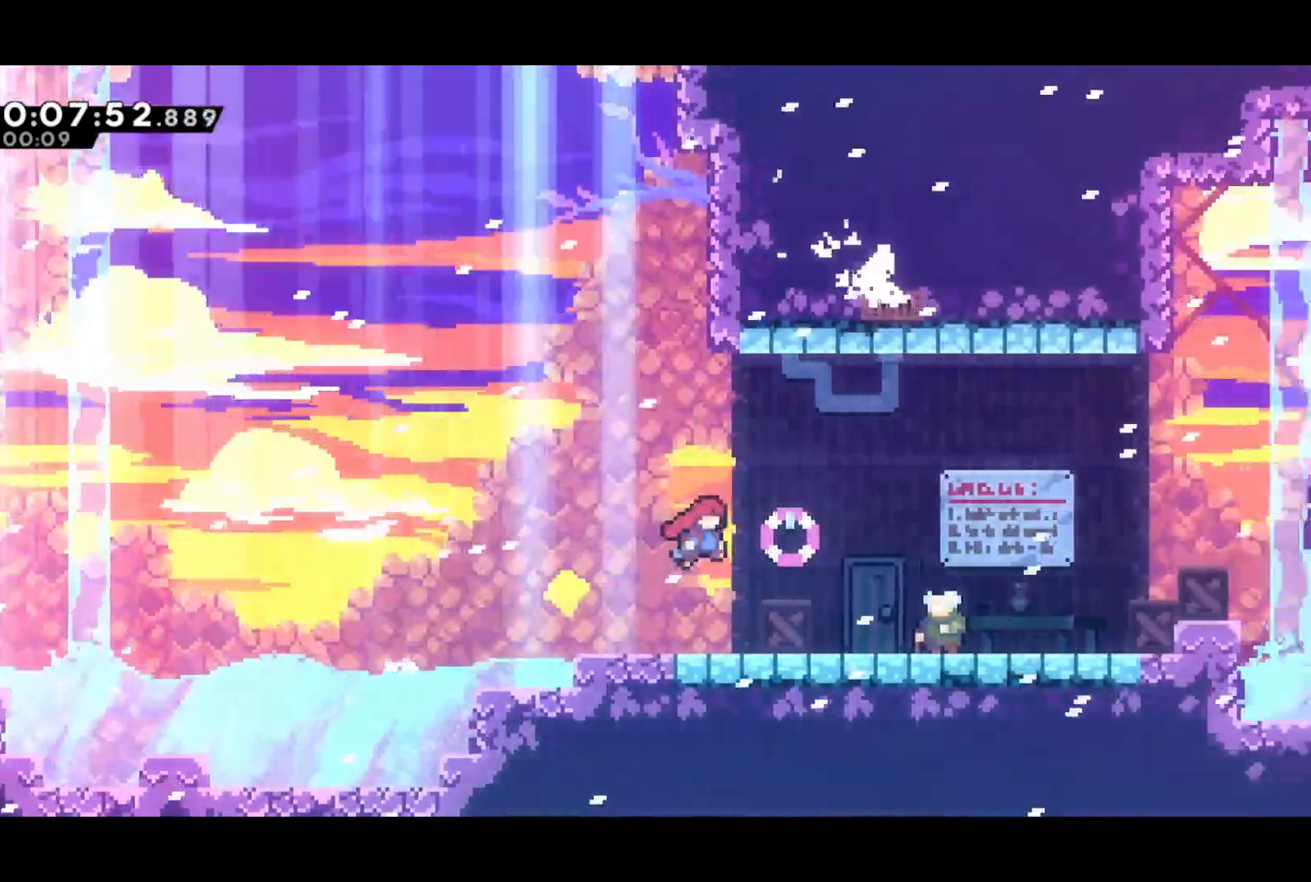
{"buttons": [], "left_stick": "center", "events": [[133, "DPAD_RIGHT", "up"], [133, "START", "down"], [200, "SQUARE", "down"], [300, "SQUARE", "up"], [350, "START", "up"]]}
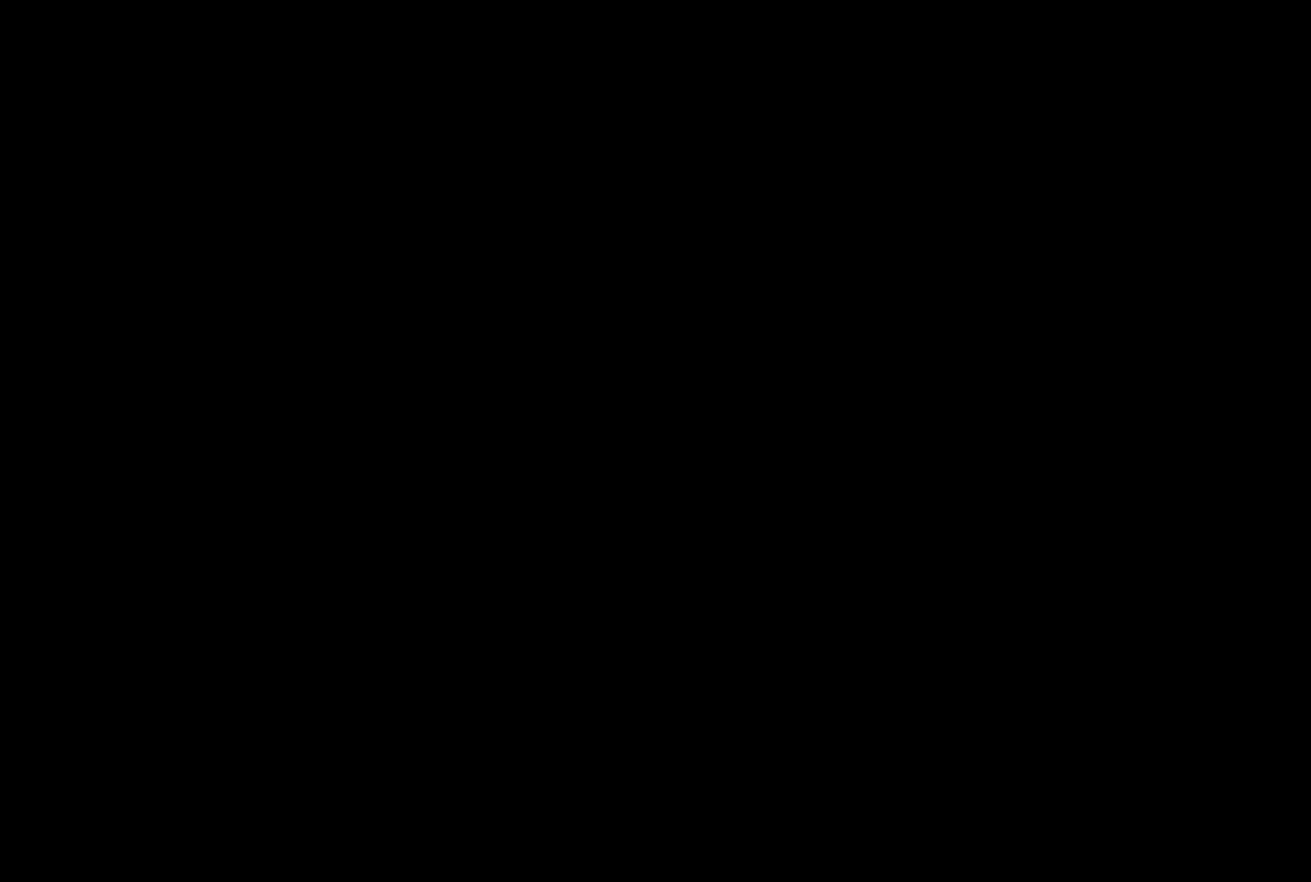
{"buttons": ["SQUARE", "DPAD_UP", "DPAD_RIGHT"], "left_stick": "center", "events": [[133, "DPAD_RIGHT", "down"], [133, "DPAD_UP", "down"], [267, "SQUARE", "down"]]}
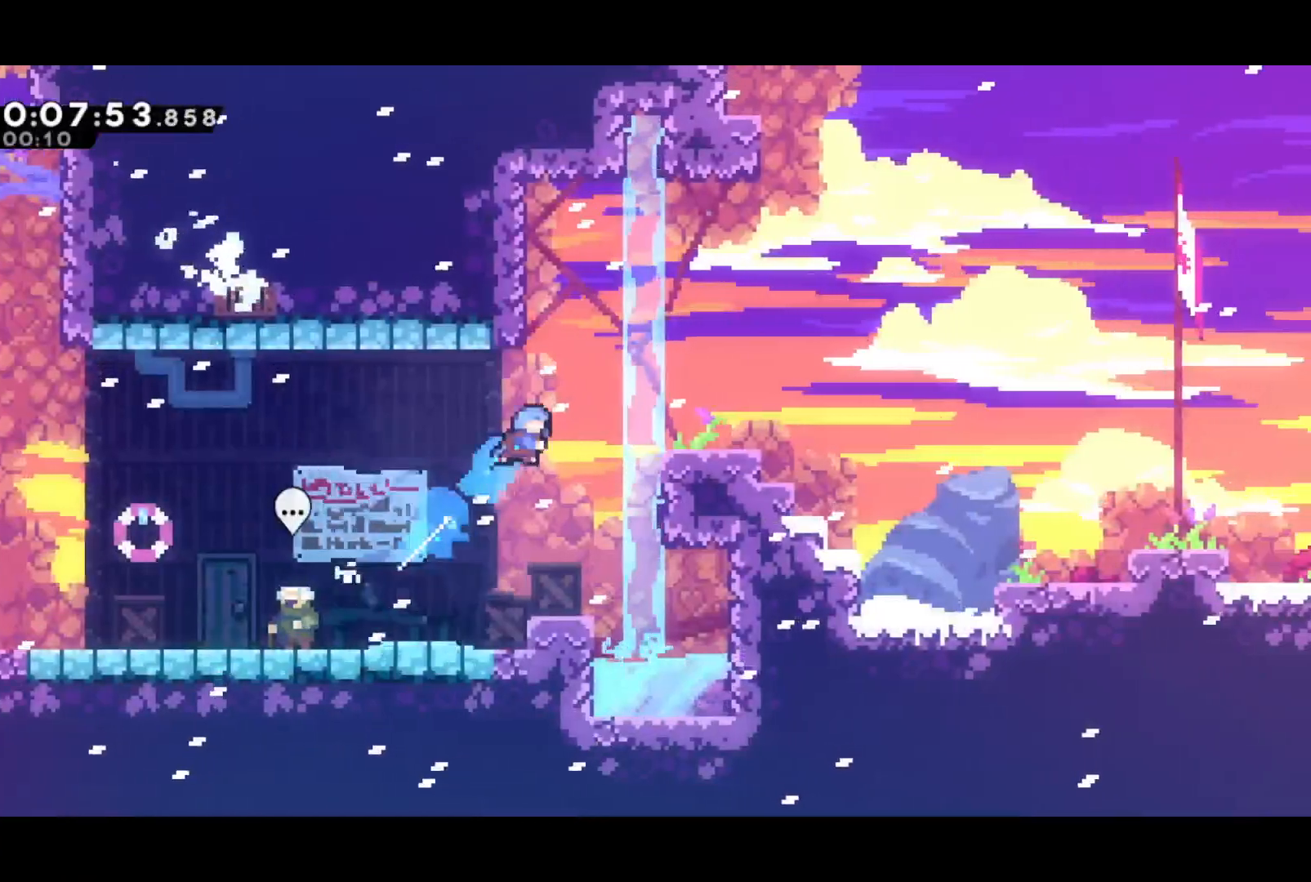
{"buttons": ["SQUARE", "DPAD_DOWN", "DPAD_RIGHT"], "left_stick": "center", "events": [[17, "SQUARE", "up"], [283, "DPAD_UP", "up"], [300, "DPAD_DOWN", "down"], [350, "SQUARE", "down"]]}
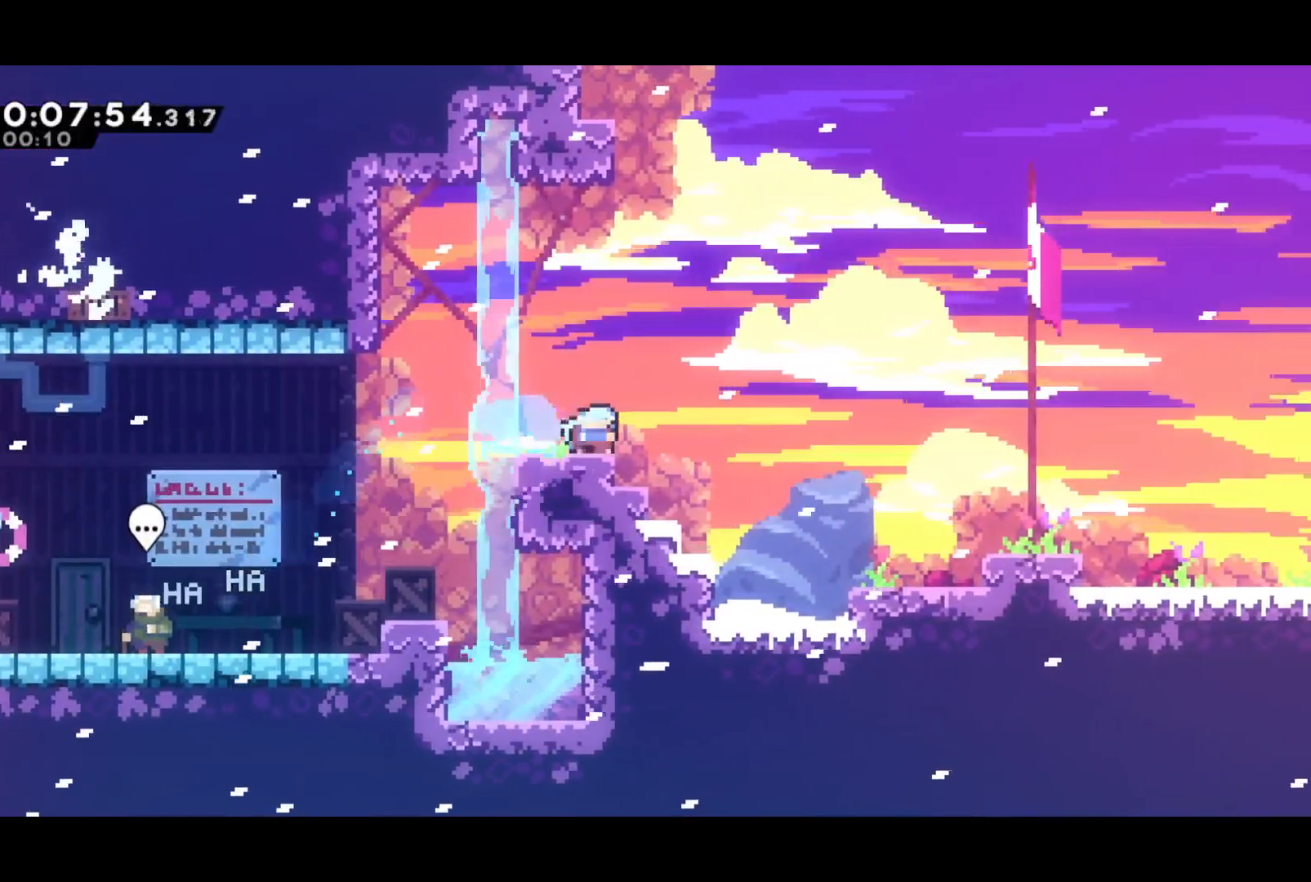
{"buttons": ["CROSS", "DPAD_DOWN", "DPAD_RIGHT"], "left_stick": "center", "events": [[33, "CROSS", "down"], [67, "SQUARE", "up"], [150, "SQUARE", "down"], [167, "CROSS", "up"], [200, "SQUARE", "up"], [450, "CROSS", "down"]]}
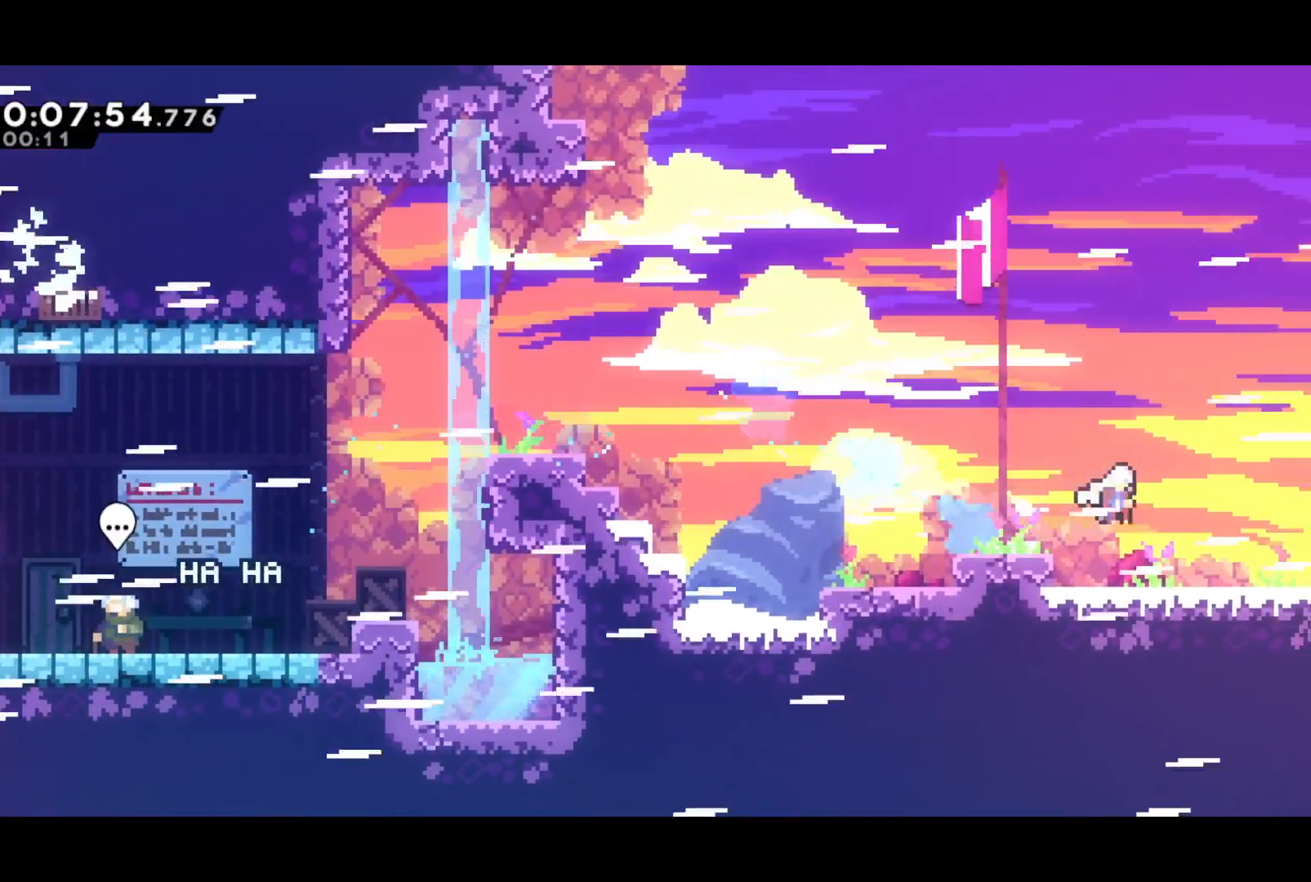
{"buttons": ["R2", "DPAD_DOWN", "DPAD_RIGHT"], "left_stick": "center", "events": [[200, "CROSS", "up"], [233, "R2", "down"]]}
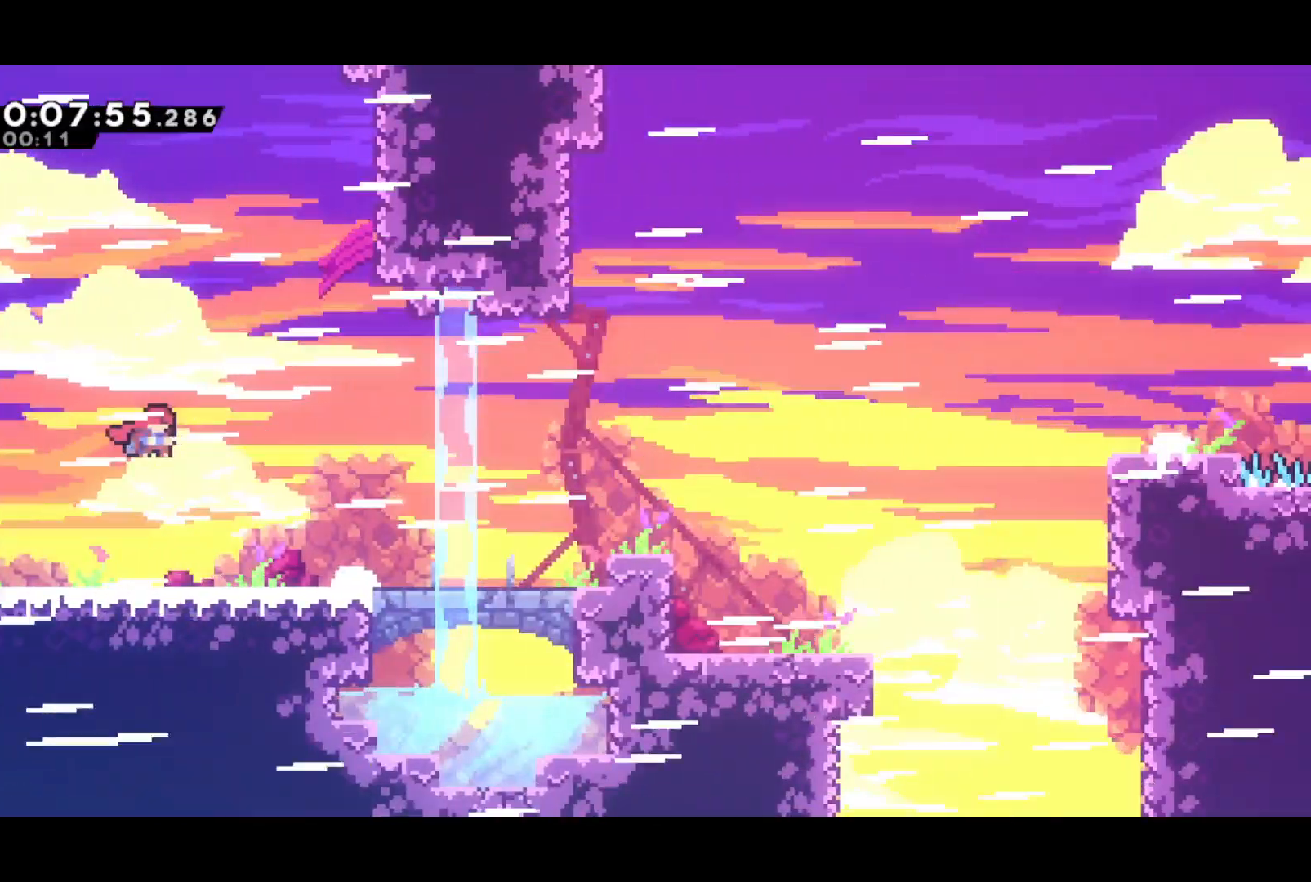
{"buttons": ["R2", "DPAD_DOWN", "DPAD_RIGHT"], "left_stick": "center", "events": [[333, "SQUARE", "down"], [467, "SQUARE", "up"]]}
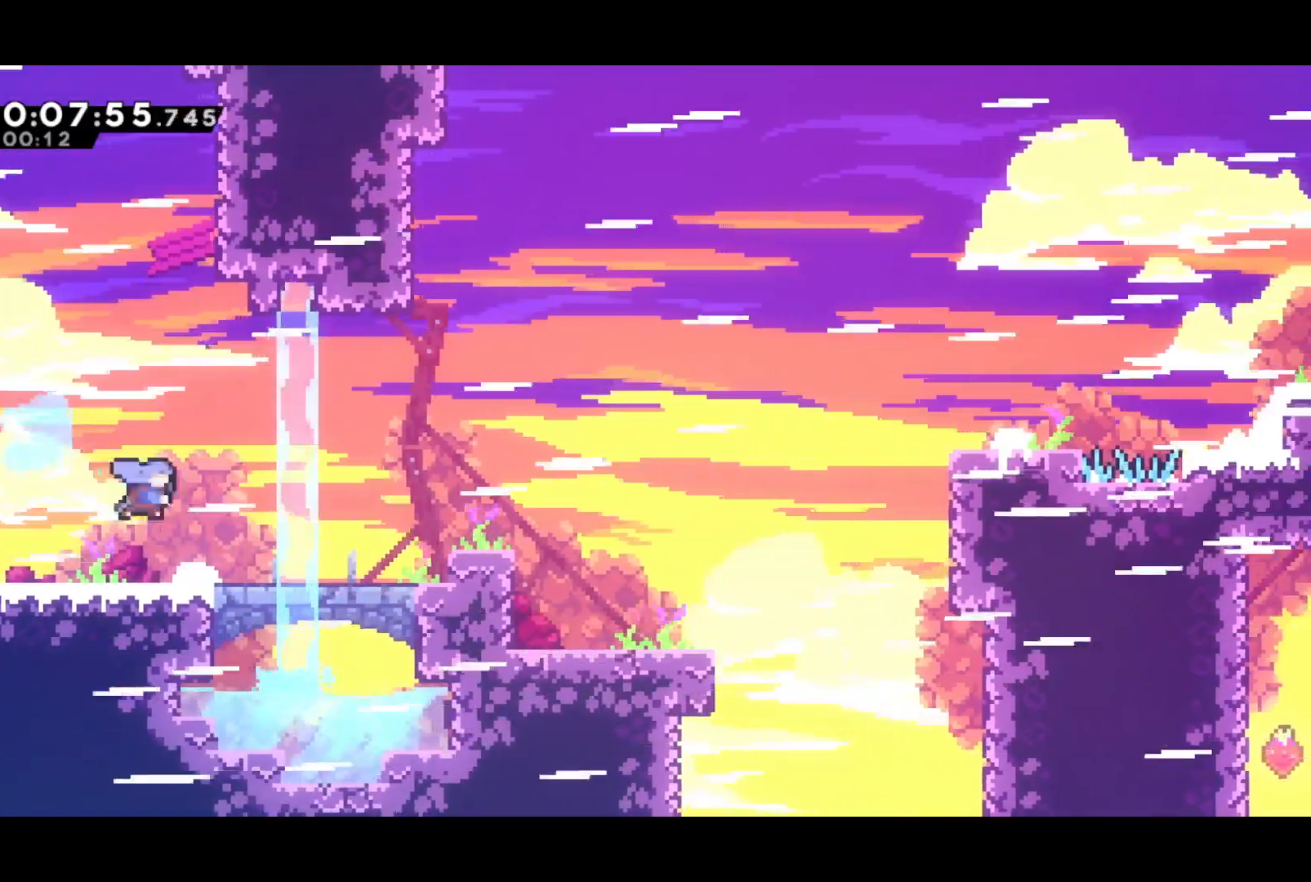
{"buttons": ["SQUARE", "R2", "DPAD_RIGHT"], "left_stick": "center", "events": [[50, "DPAD_DOWN", "up"], [117, "CROSS", "down"], [467, "SQUARE", "down"], [500, "CROSS", "up"]]}
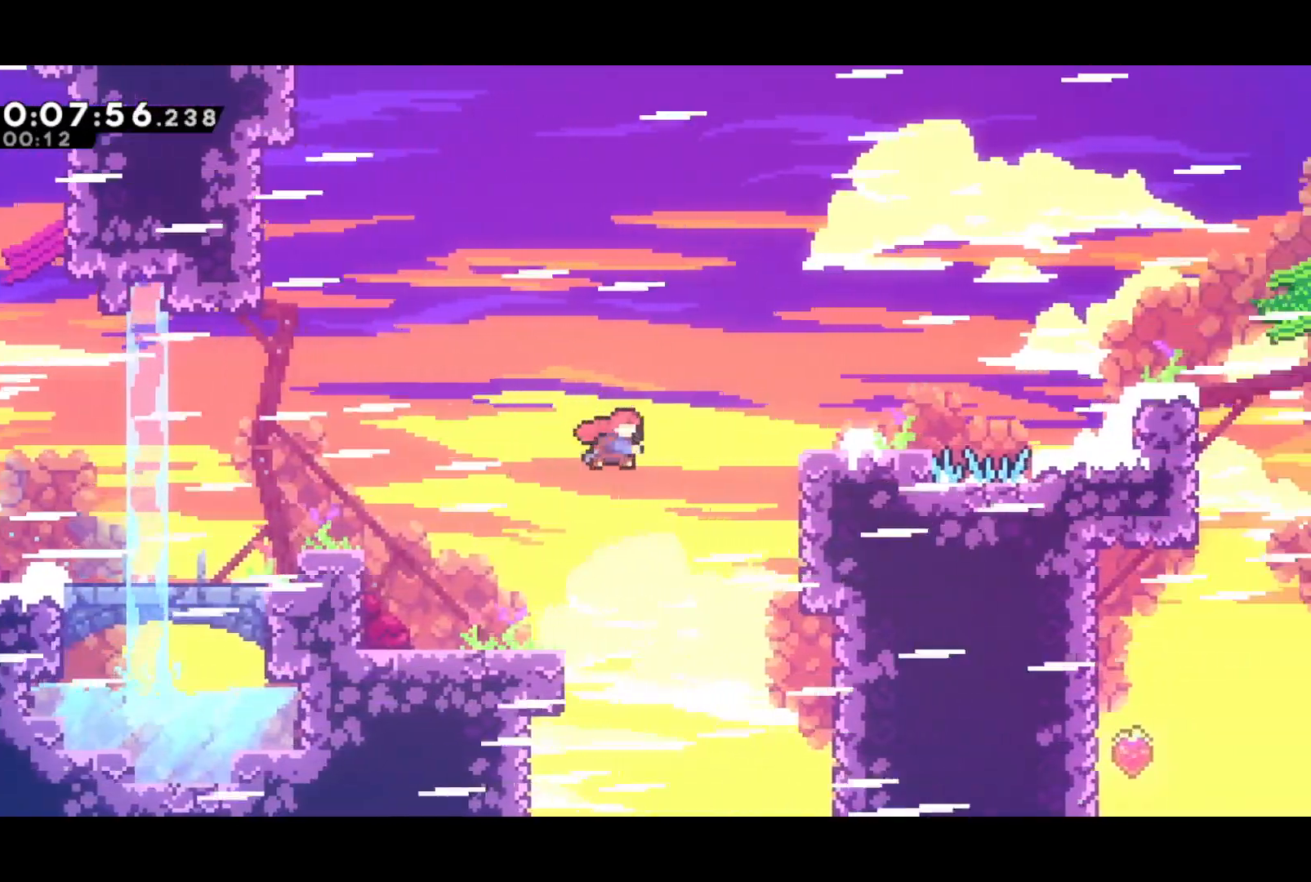
{"buttons": ["DPAD_RIGHT"], "left_stick": "center", "events": [[33, "SQUARE", "up"], [133, "CROSS", "down"], [367, "CROSS", "up"], [400, "R2", "up"]]}
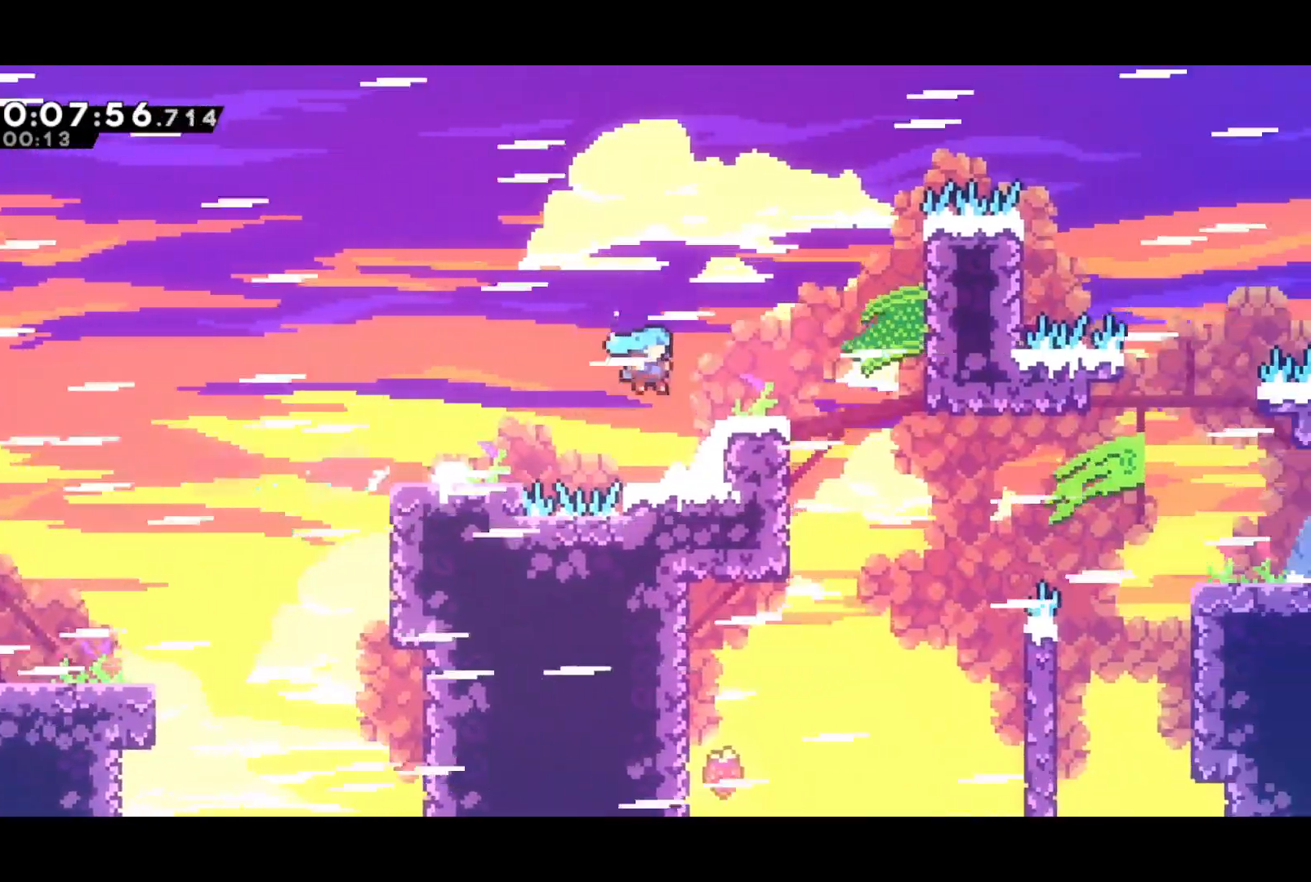
{"buttons": ["DPAD_RIGHT"], "left_stick": "center", "events": []}
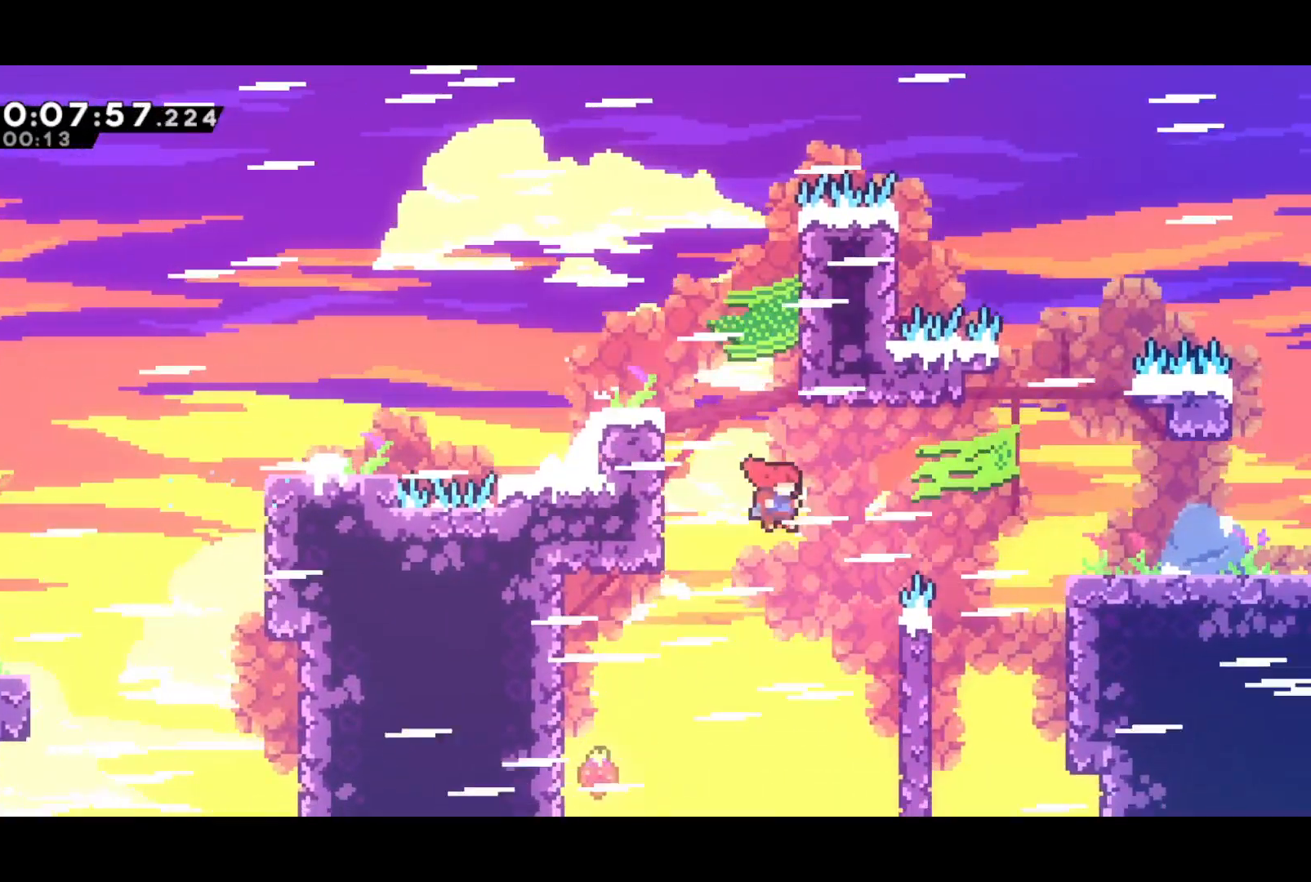
{"buttons": ["R2", "DPAD_RIGHT"], "left_stick": "center", "events": [[50, "SQUARE", "down"], [233, "SQUARE", "up"], [500, "R2", "down"]]}
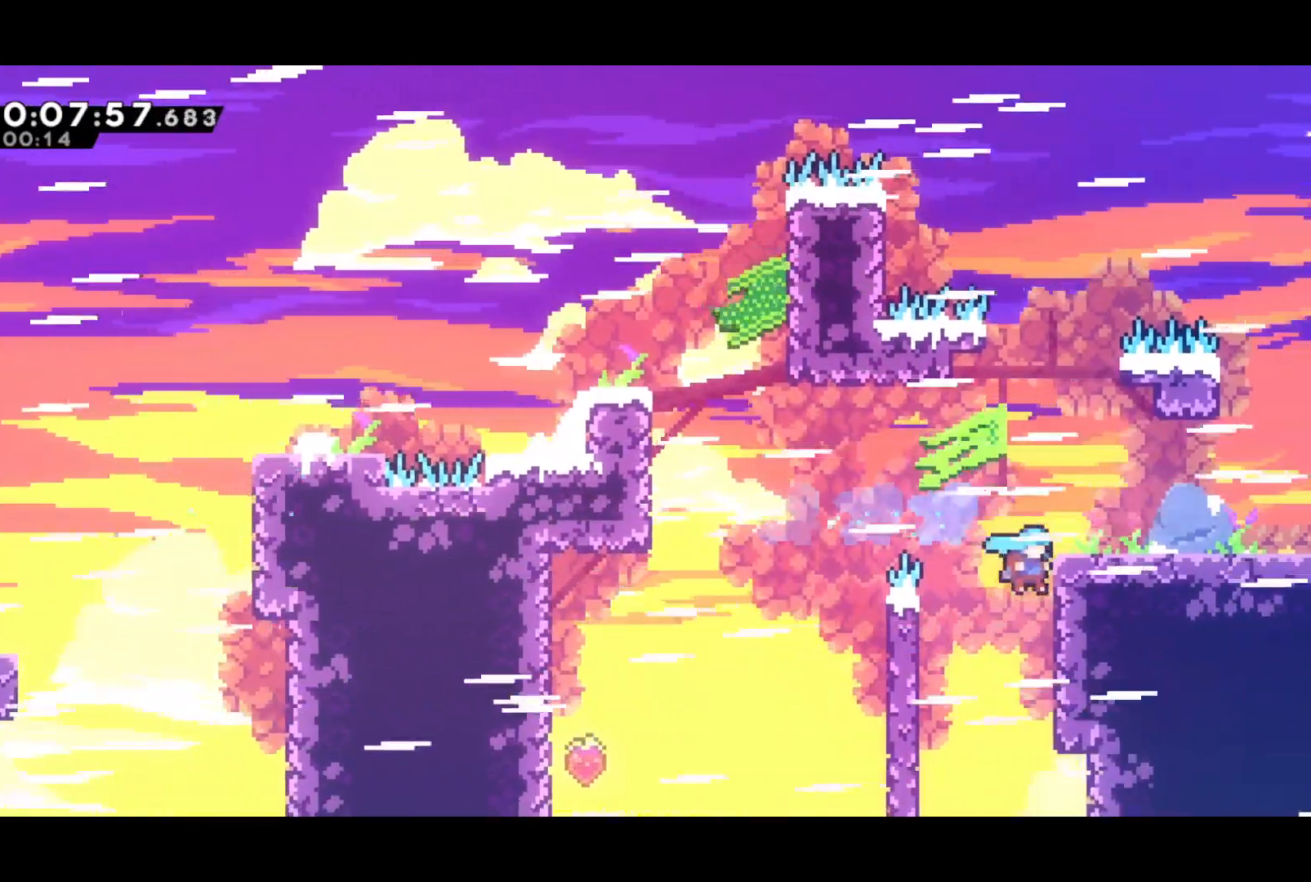
{"buttons": ["SQUARE", "DPAD_RIGHT"], "left_stick": "center", "events": [[33, "CROSS", "down"], [217, "CROSS", "up"], [233, "R2", "up"], [283, "DPAD_DOWN", "down"], [433, "SQUARE", "down"], [500, "DPAD_DOWN", "up"]]}
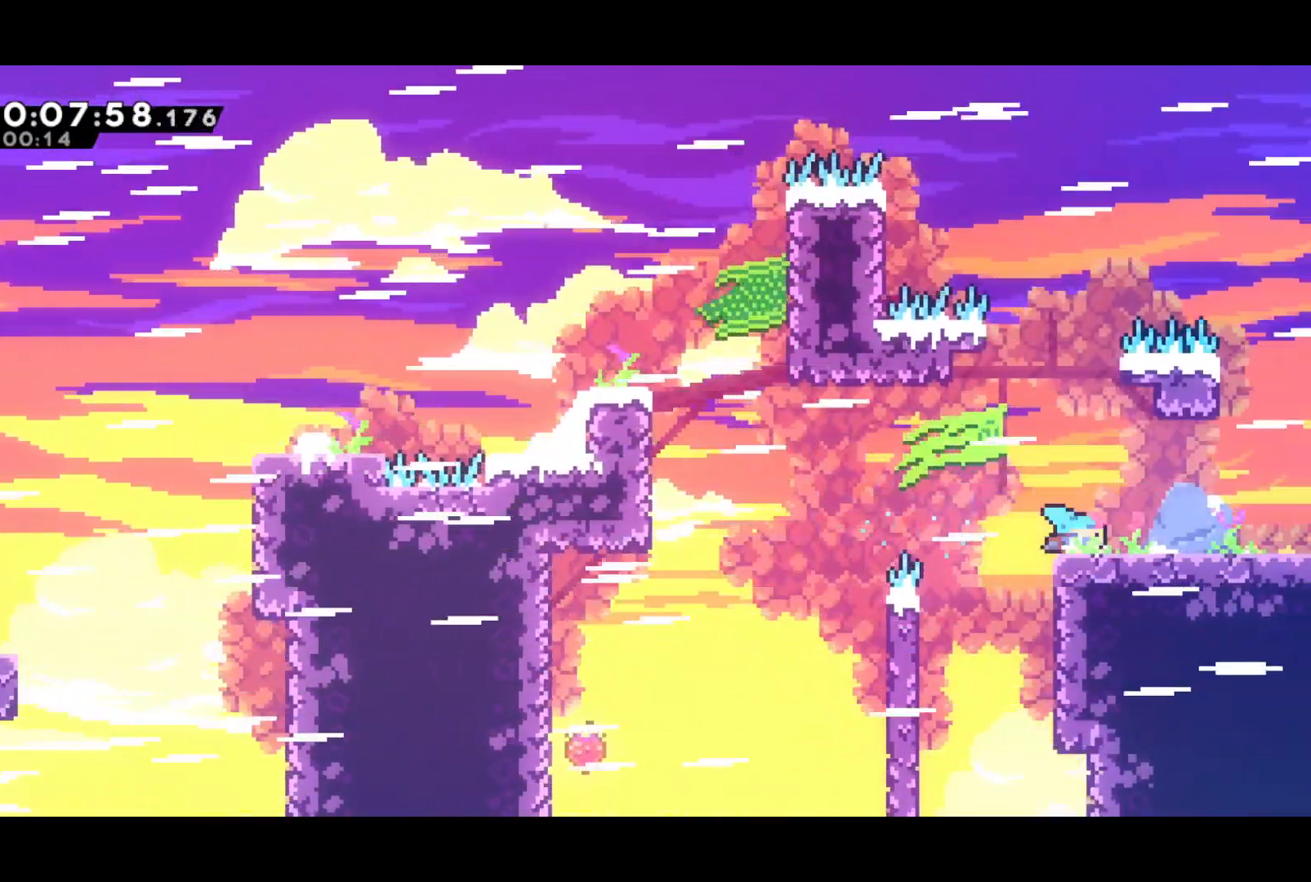
{"buttons": ["DPAD_RIGHT"], "left_stick": "center", "events": [[17, "CROSS", "down"], [50, "SQUARE", "up"], [83, "CROSS", "up"]]}
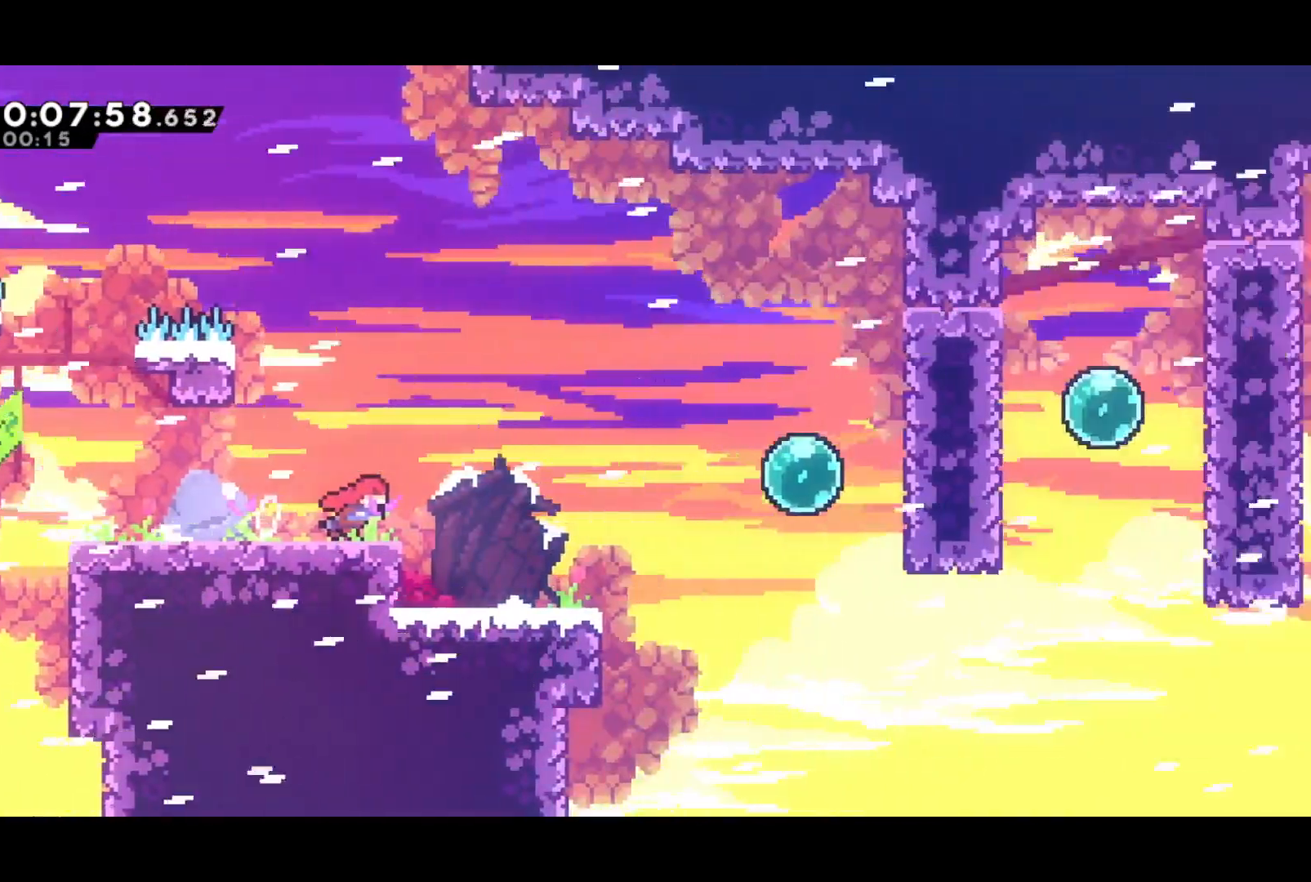
{"buttons": ["SQUARE", "DPAD_DOWN", "DPAD_RIGHT"], "left_stick": "center", "events": [[333, "DPAD_UP", "down"], [367, "DPAD_UP", "up"], [383, "DPAD_DOWN", "down"], [433, "SQUARE", "down"]]}
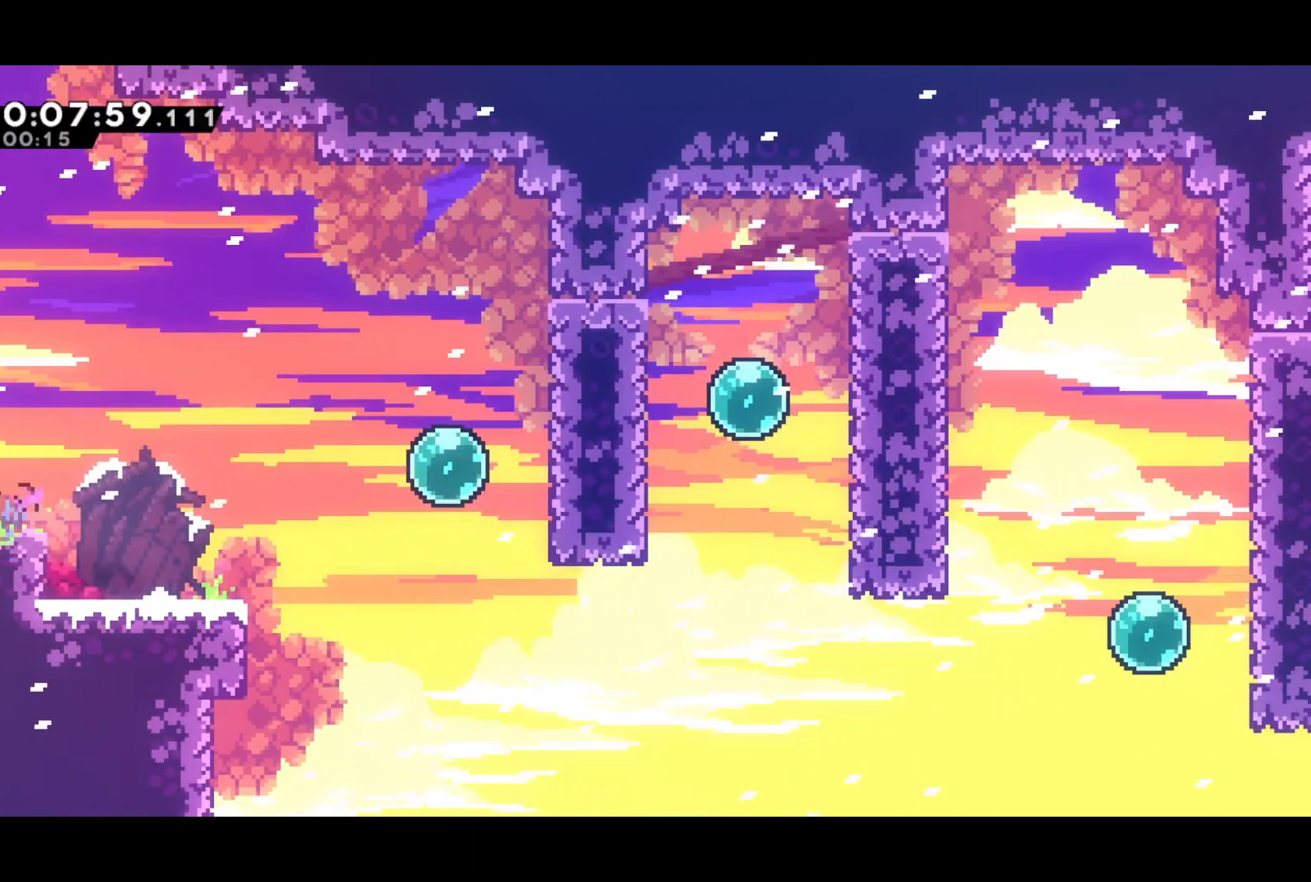
{"buttons": ["DPAD_RIGHT"], "left_stick": "center", "events": [[50, "DPAD_DOWN", "up"], [67, "CROSS", "down"], [117, "SQUARE", "up"], [200, "CROSS", "up"], [333, "SQUARE", "down"], [483, "SQUARE", "up"]]}
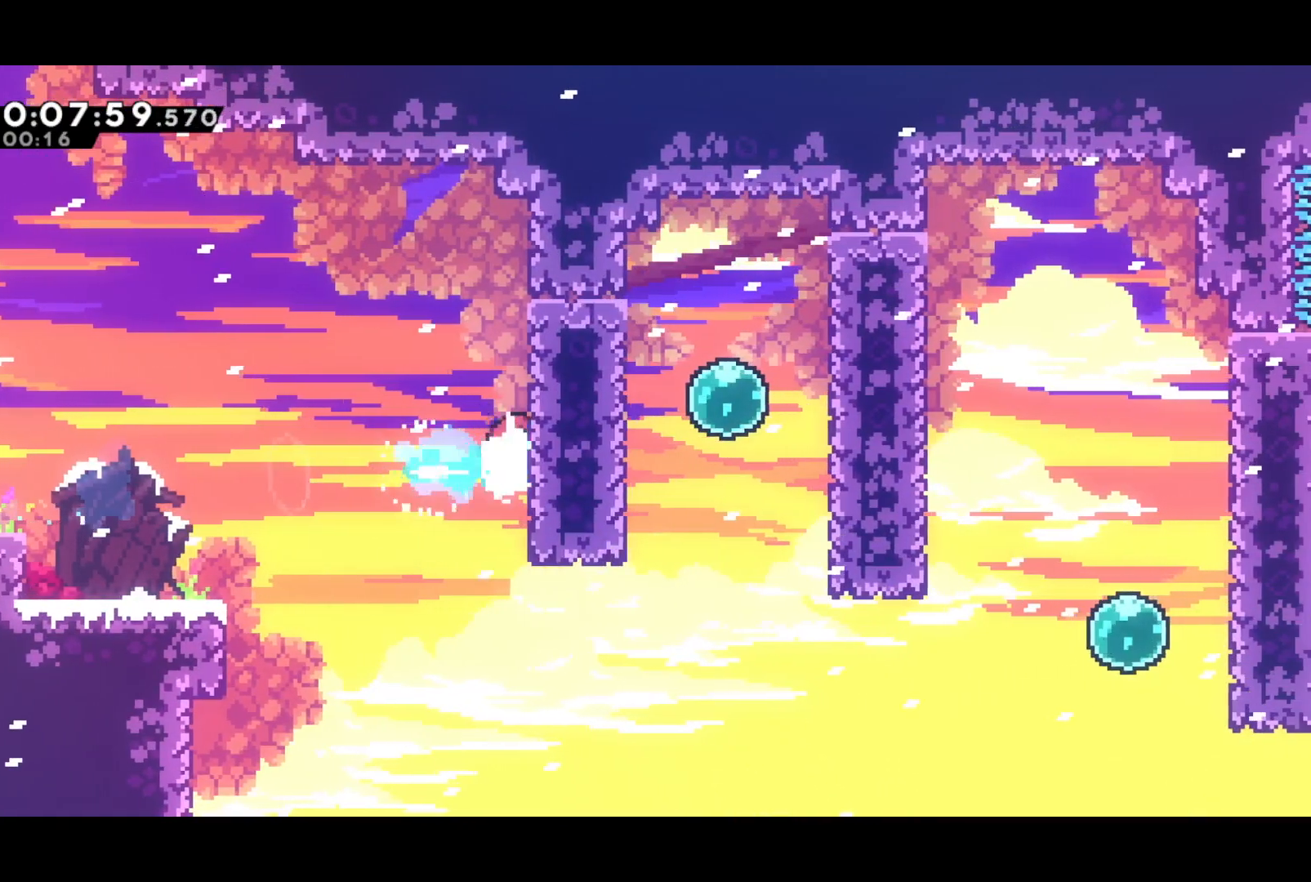
{"buttons": ["SQUARE", "DPAD_UP", "DPAD_RIGHT"], "left_stick": "center", "events": [[133, "SQUARE", "down"], [283, "SQUARE", "up"], [367, "DPAD_UP", "down"], [417, "SQUARE", "down"]]}
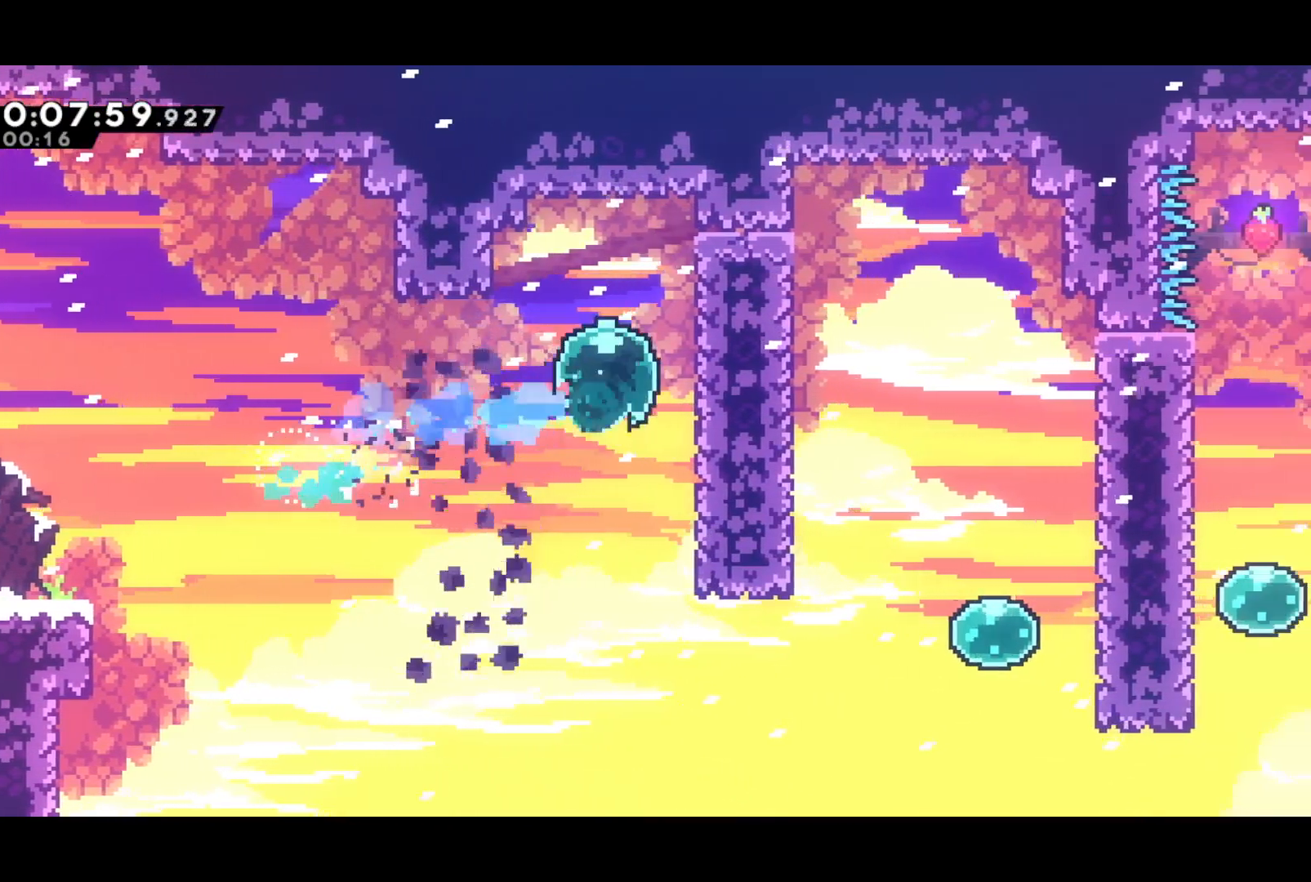
{"buttons": ["DPAD_DOWN", "DPAD_RIGHT"], "left_stick": "center", "events": [[83, "SQUARE", "up"], [133, "DPAD_UP", "up"], [150, "DPAD_DOWN", "down"], [217, "SQUARE", "down"], [400, "SQUARE", "up"]]}
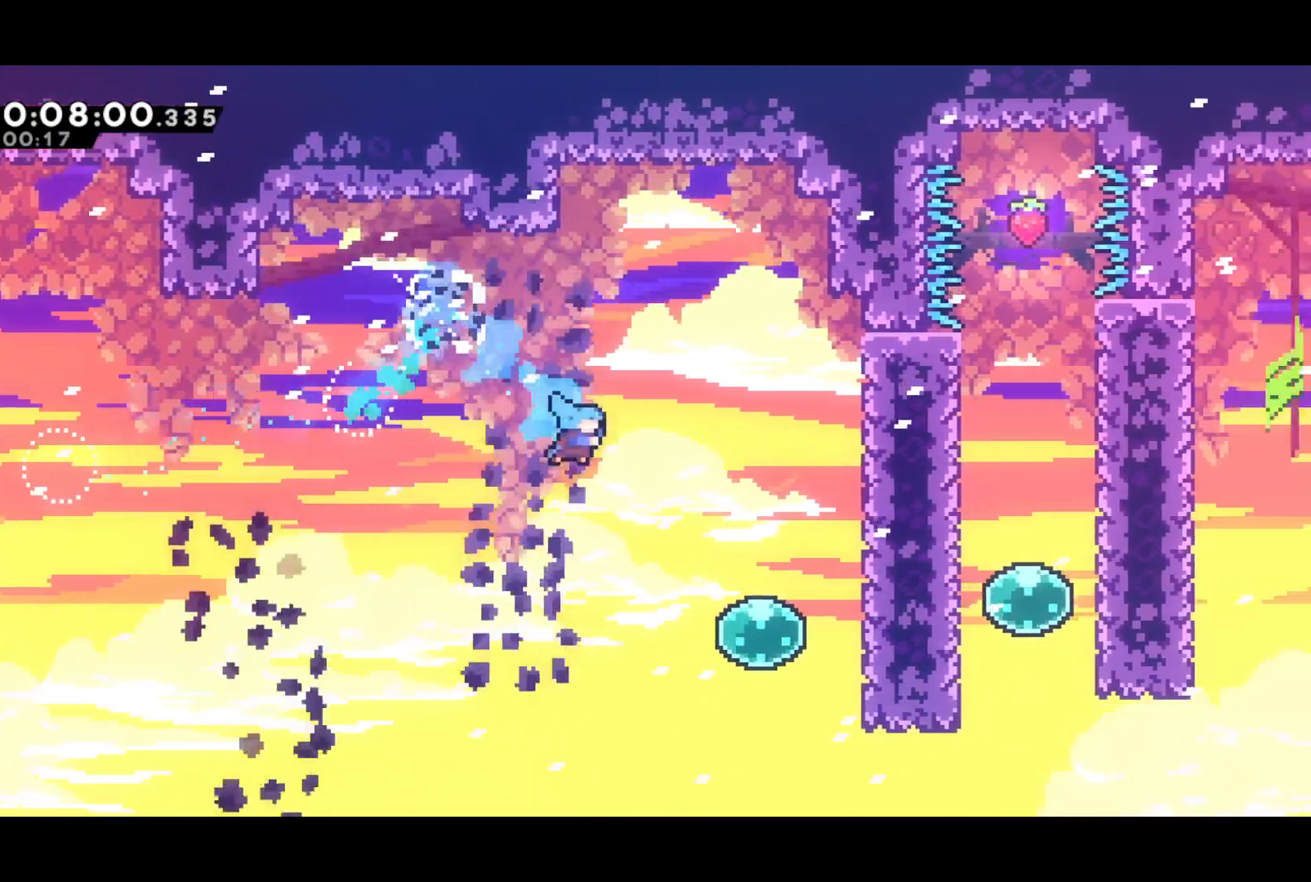
{"buttons": ["DPAD_RIGHT"], "left_stick": "center", "events": [[183, "DPAD_DOWN", "up"], [250, "SQUARE", "down"], [417, "SQUARE", "up"]]}
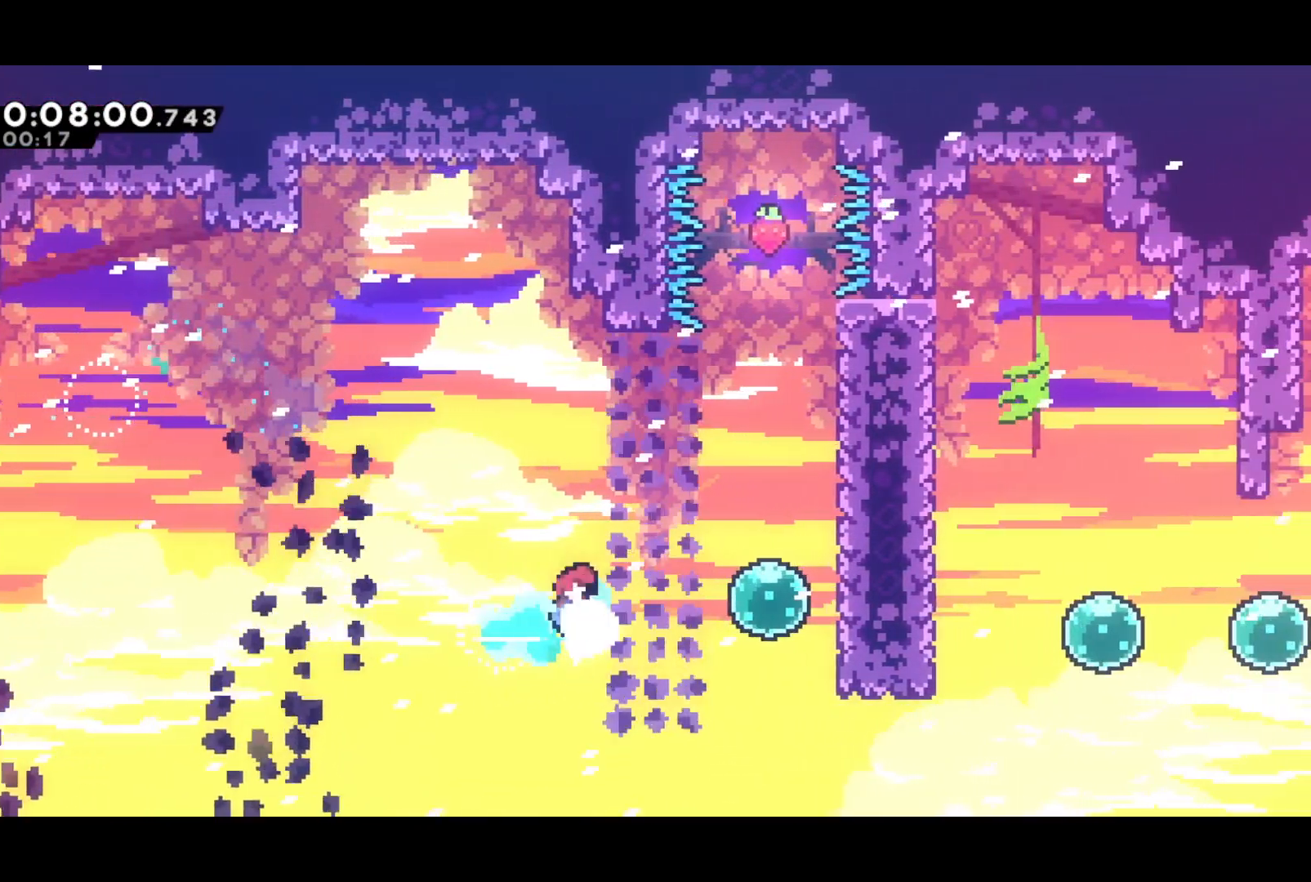
{"buttons": ["SQUARE", "DPAD_DOWN", "DPAD_RIGHT"], "left_stick": "center", "events": [[50, "SQUARE", "down"], [217, "SQUARE", "up"], [267, "DPAD_DOWN", "down"], [350, "SQUARE", "down"]]}
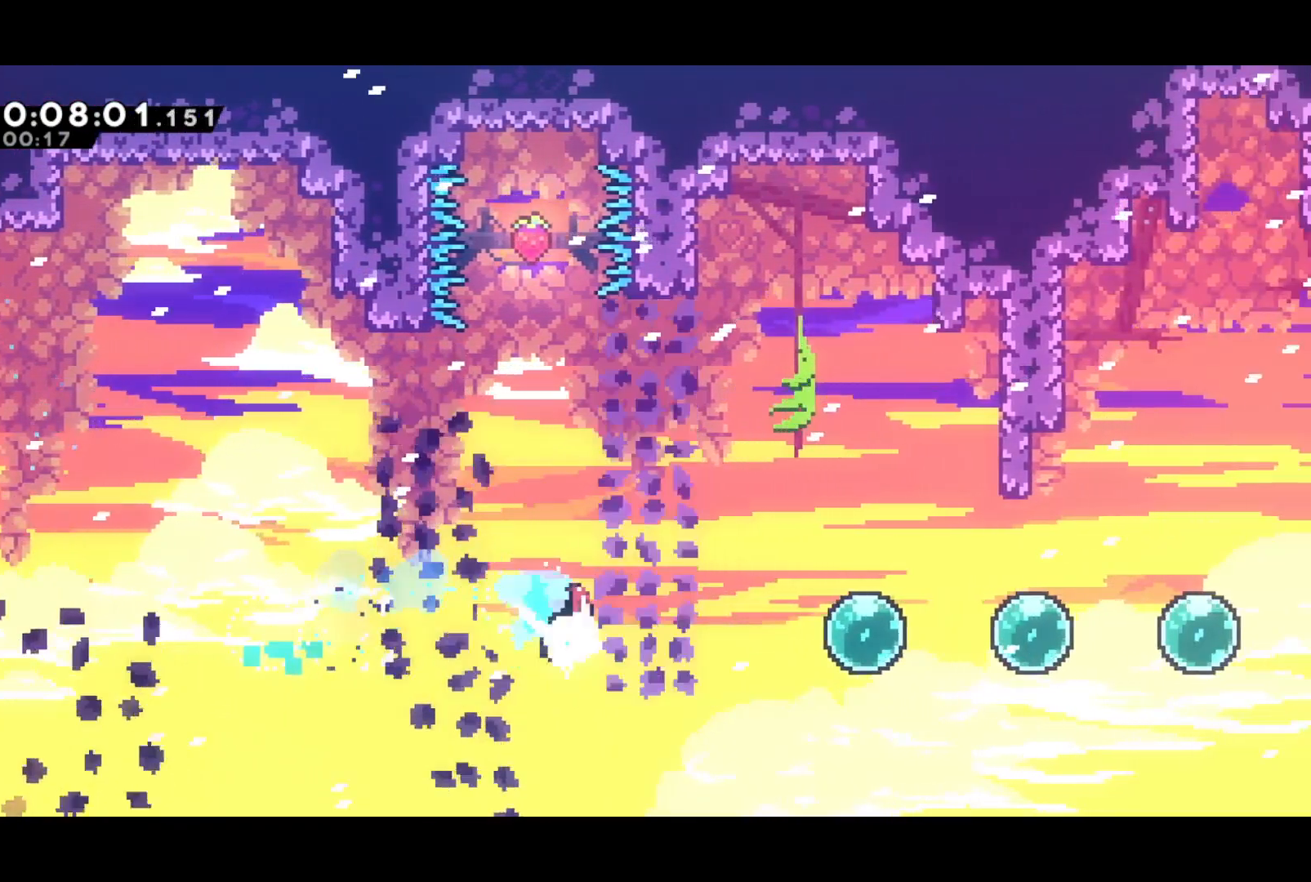
{"buttons": ["DPAD_RIGHT"], "left_stick": "center", "events": [[17, "SQUARE", "up"], [33, "DPAD_DOWN", "up"], [117, "SQUARE", "down"], [300, "SQUARE", "up"]]}